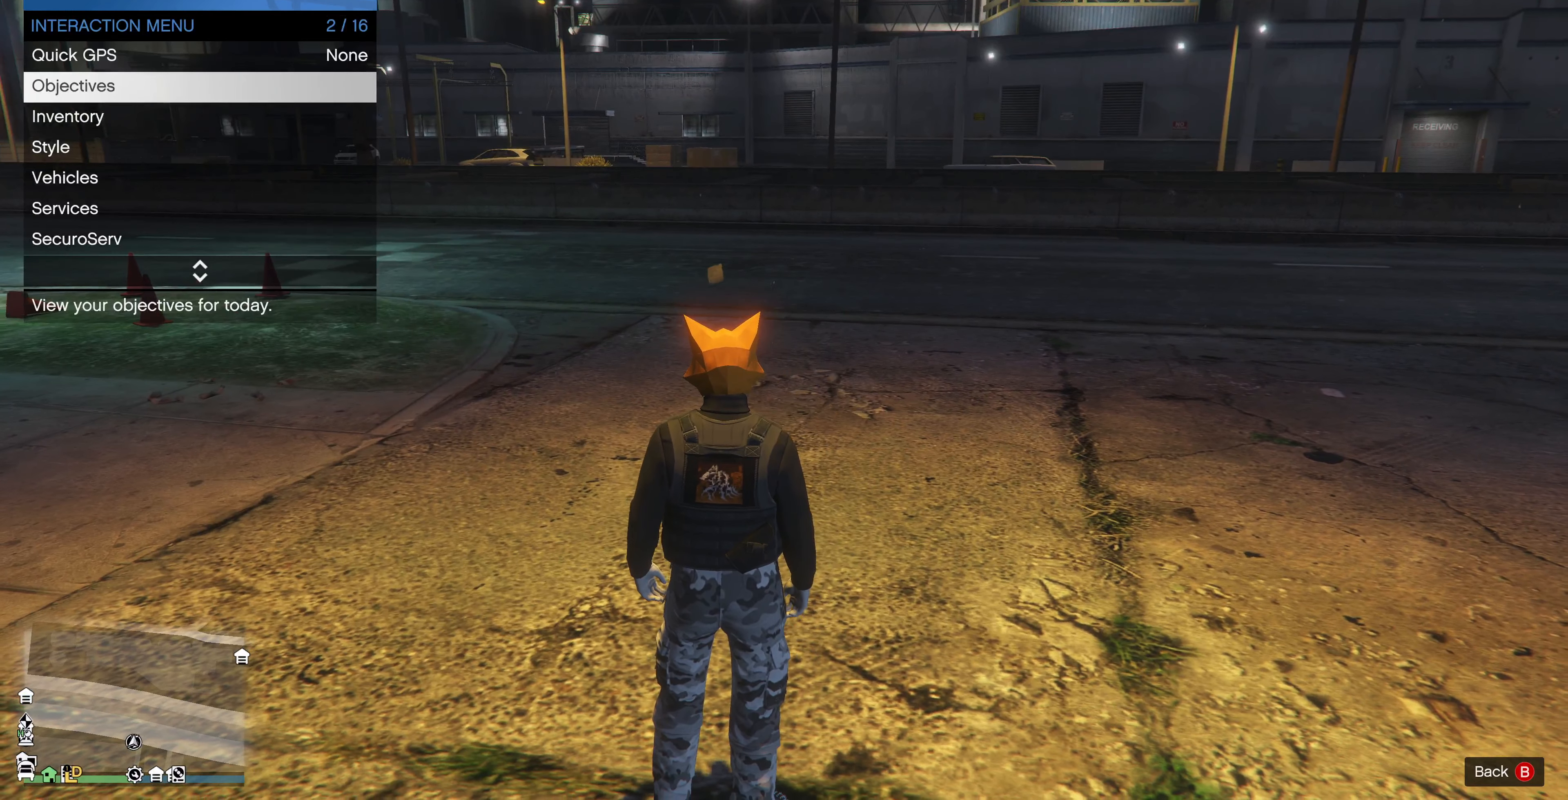
Gameplay with a controller (PlayStation layout); each line is a JSON object with the inputs held at the frame after it. "events" lists button and stick changes between this image and that frame as [ms after this image, input, new state], when the widget could be followed in between.
{"buttons": [], "left_stick": "center", "right_stick": "center", "events": [[67, "CIRCLE", "down"], [200, "CIRCLE", "up"], [333, "CIRCLE", "down"], [433, "CIRCLE", "up"]]}
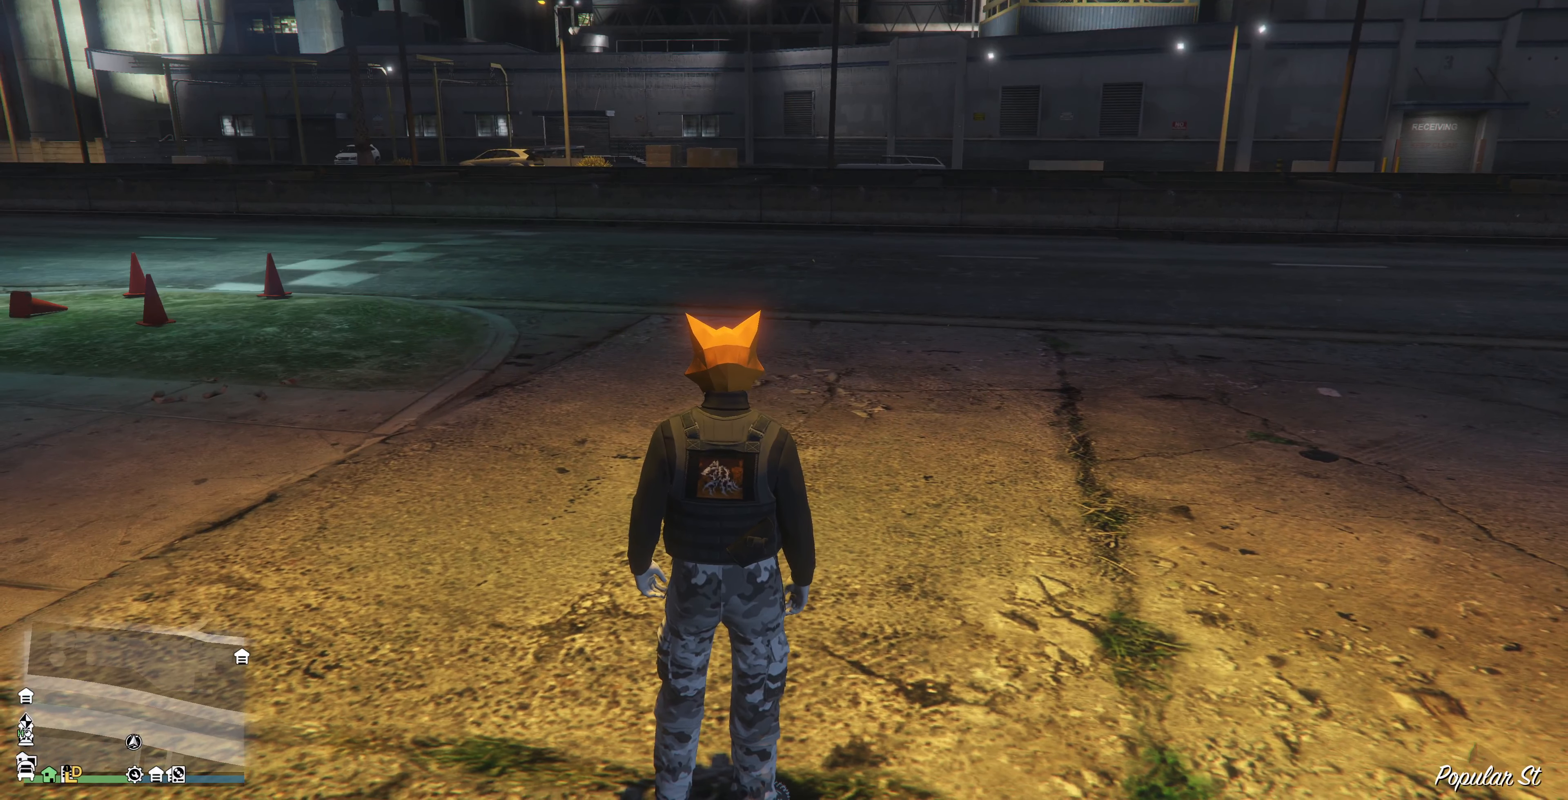
{"buttons": [], "left_stick": "center", "right_stick": "center", "events": [[67, "DPAD_UP", "down"], [200, "DPAD_UP", "up"]]}
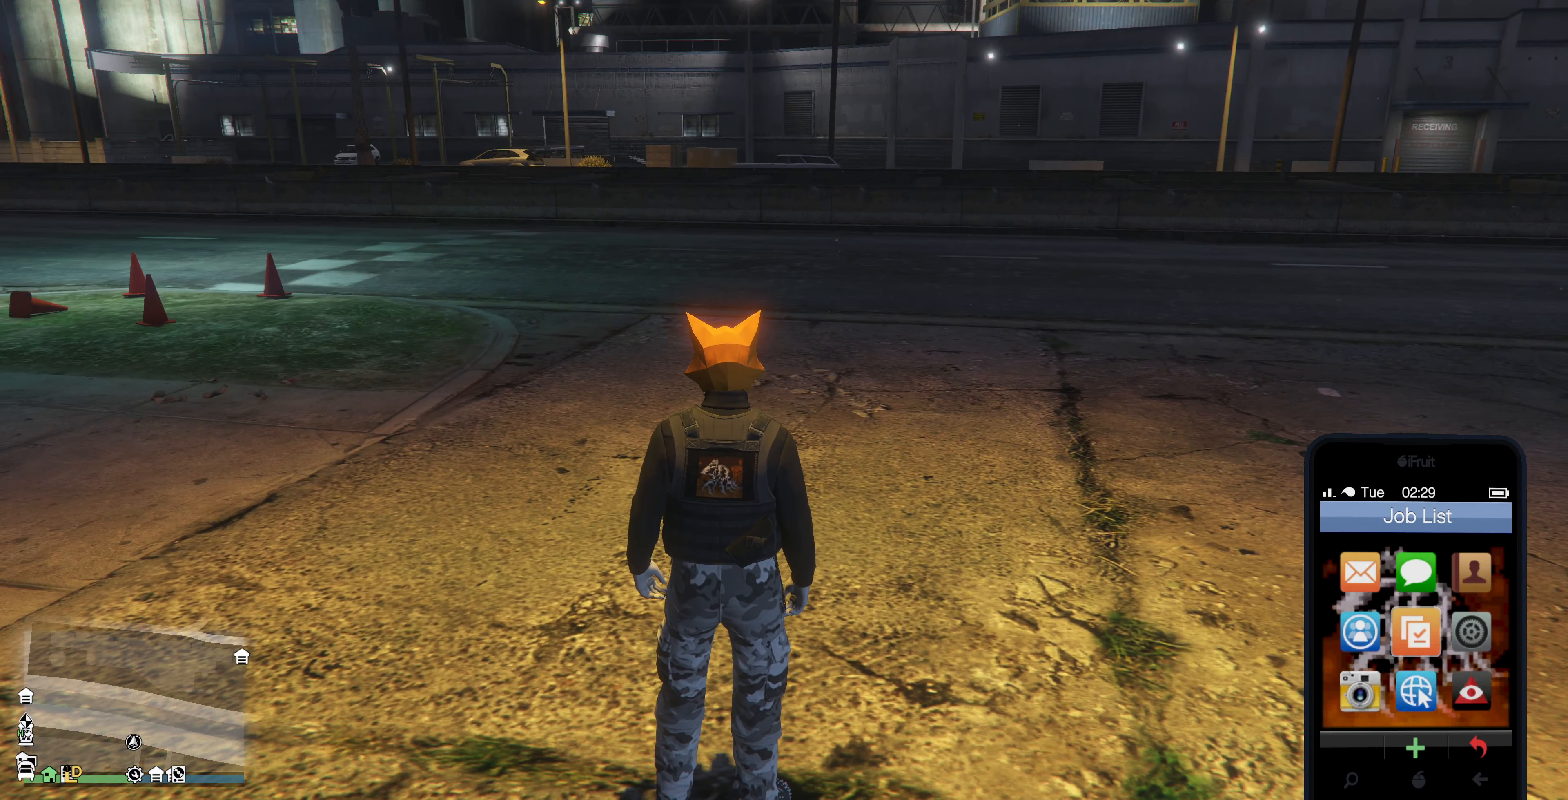
{"buttons": ["DPAD_RIGHT"], "left_stick": "center", "right_stick": "center", "events": [[267, "DPAD_UP", "down"], [400, "DPAD_UP", "up"], [467, "DPAD_RIGHT", "down"]]}
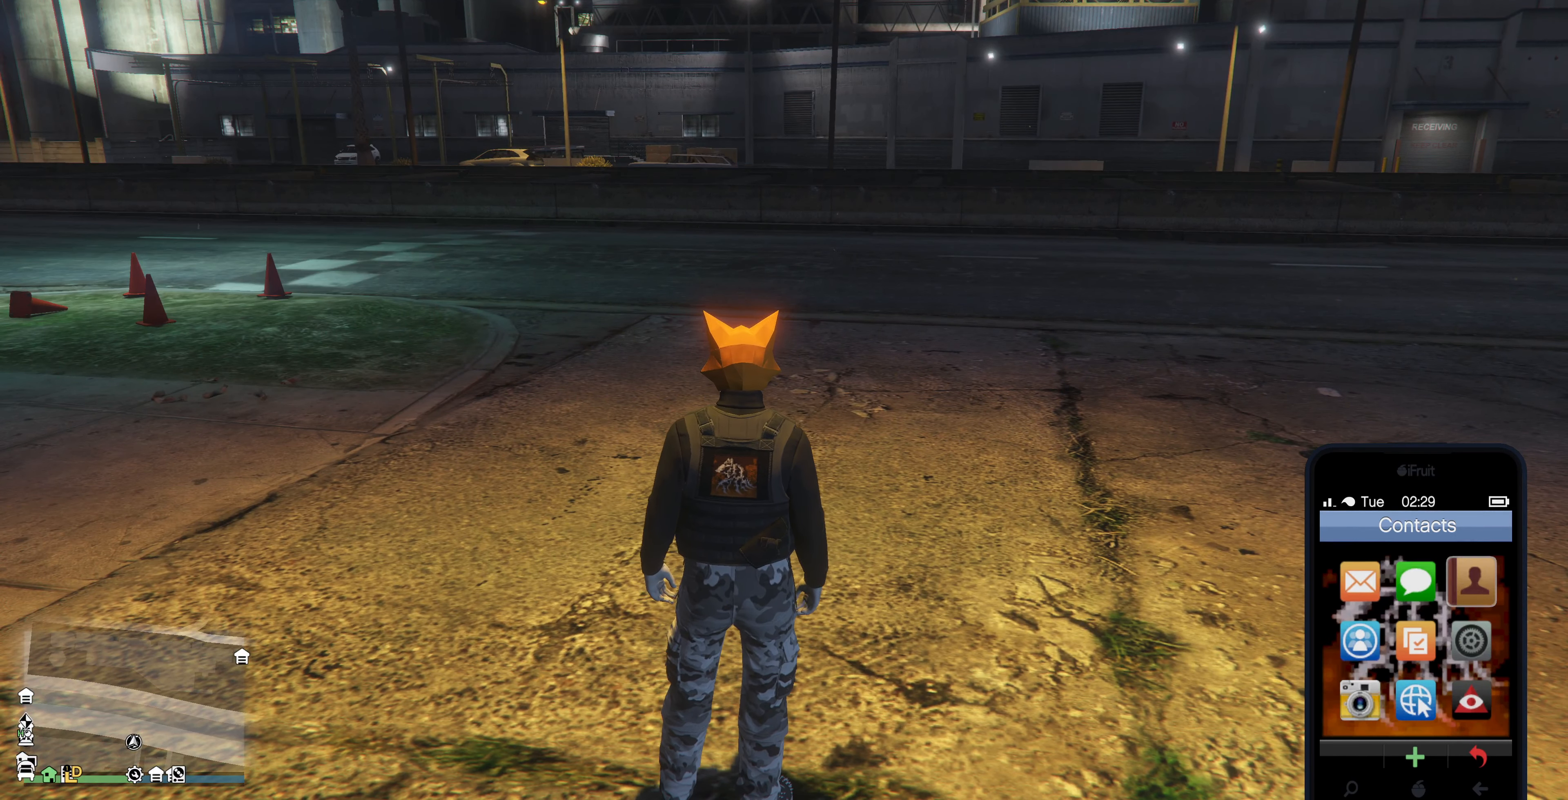
{"buttons": [], "left_stick": "center", "right_stick": "center", "events": [[100, "CROSS", "down"], [100, "DPAD_RIGHT", "up"], [233, "CROSS", "up"], [333, "DPAD_RIGHT", "down"], [433, "DPAD_RIGHT", "up"]]}
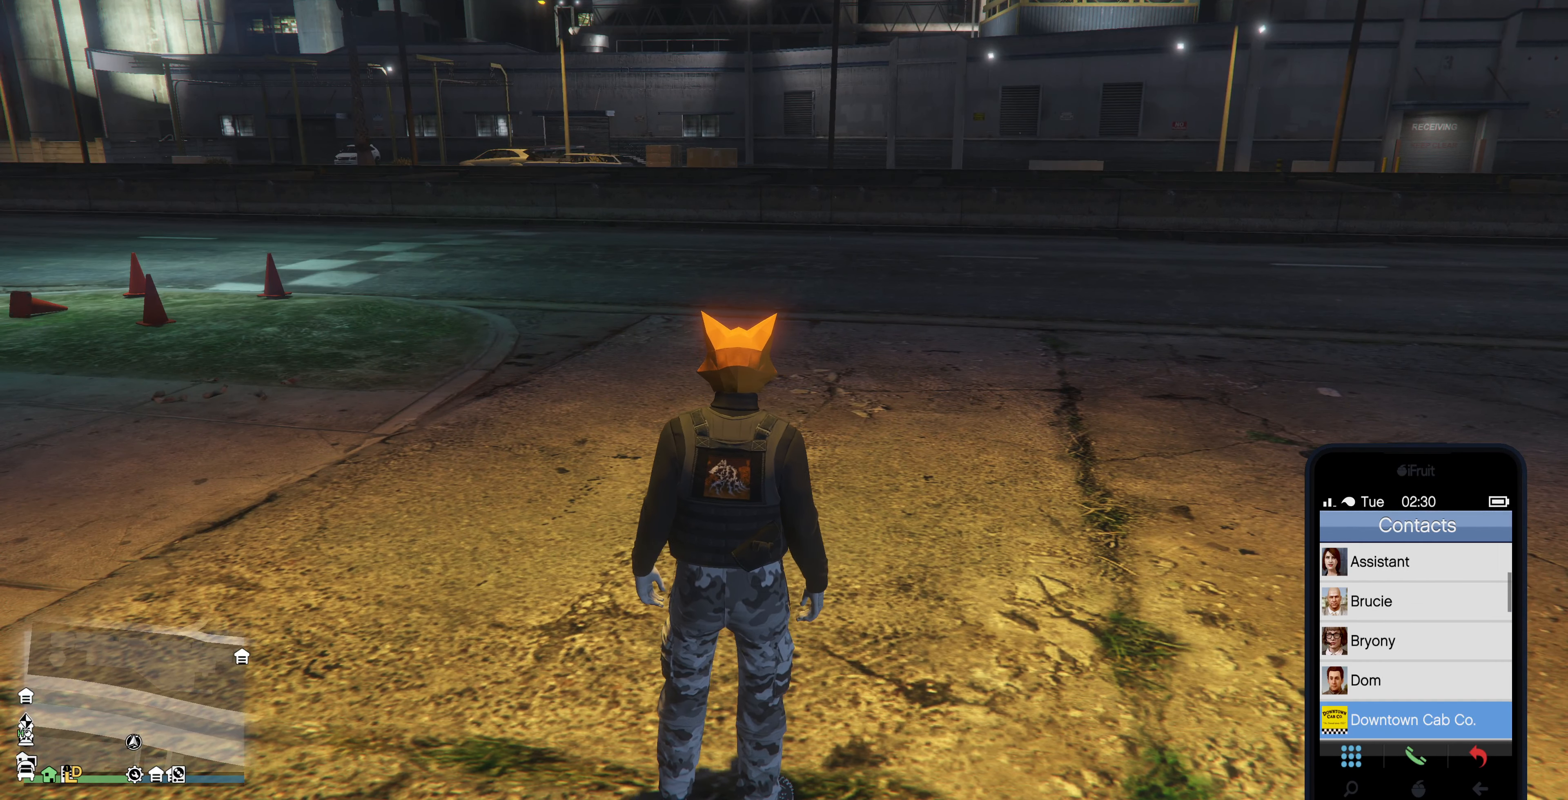
{"buttons": [], "left_stick": "center", "right_stick": "center", "events": [[33, "DPAD_RIGHT", "down"], [167, "DPAD_RIGHT", "up"], [233, "DPAD_RIGHT", "down"], [333, "DPAD_RIGHT", "up"]]}
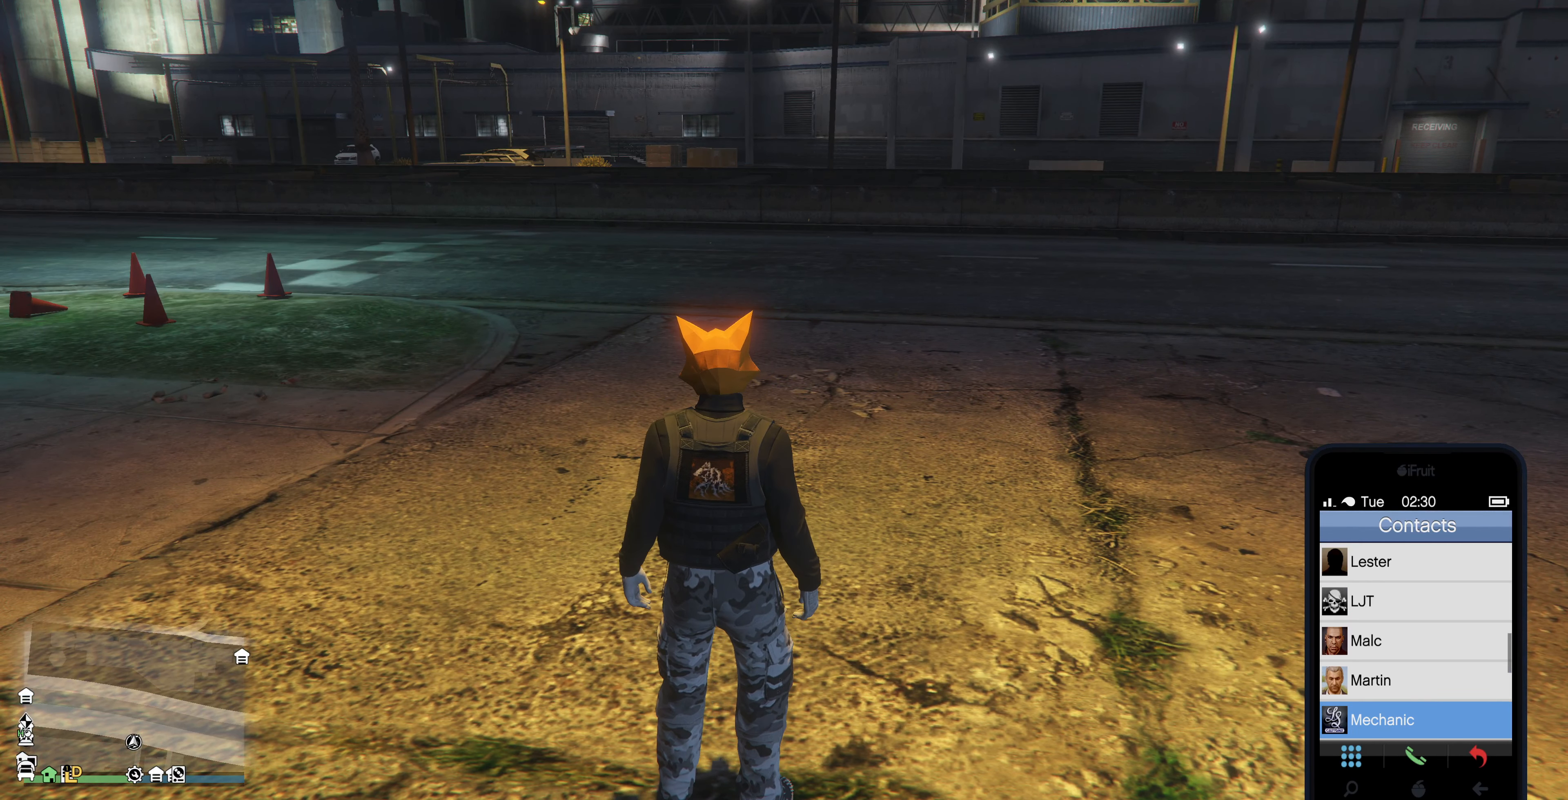
{"buttons": [], "left_stick": "center", "right_stick": "center", "events": [[333, "CROSS", "down"], [500, "CROSS", "up"]]}
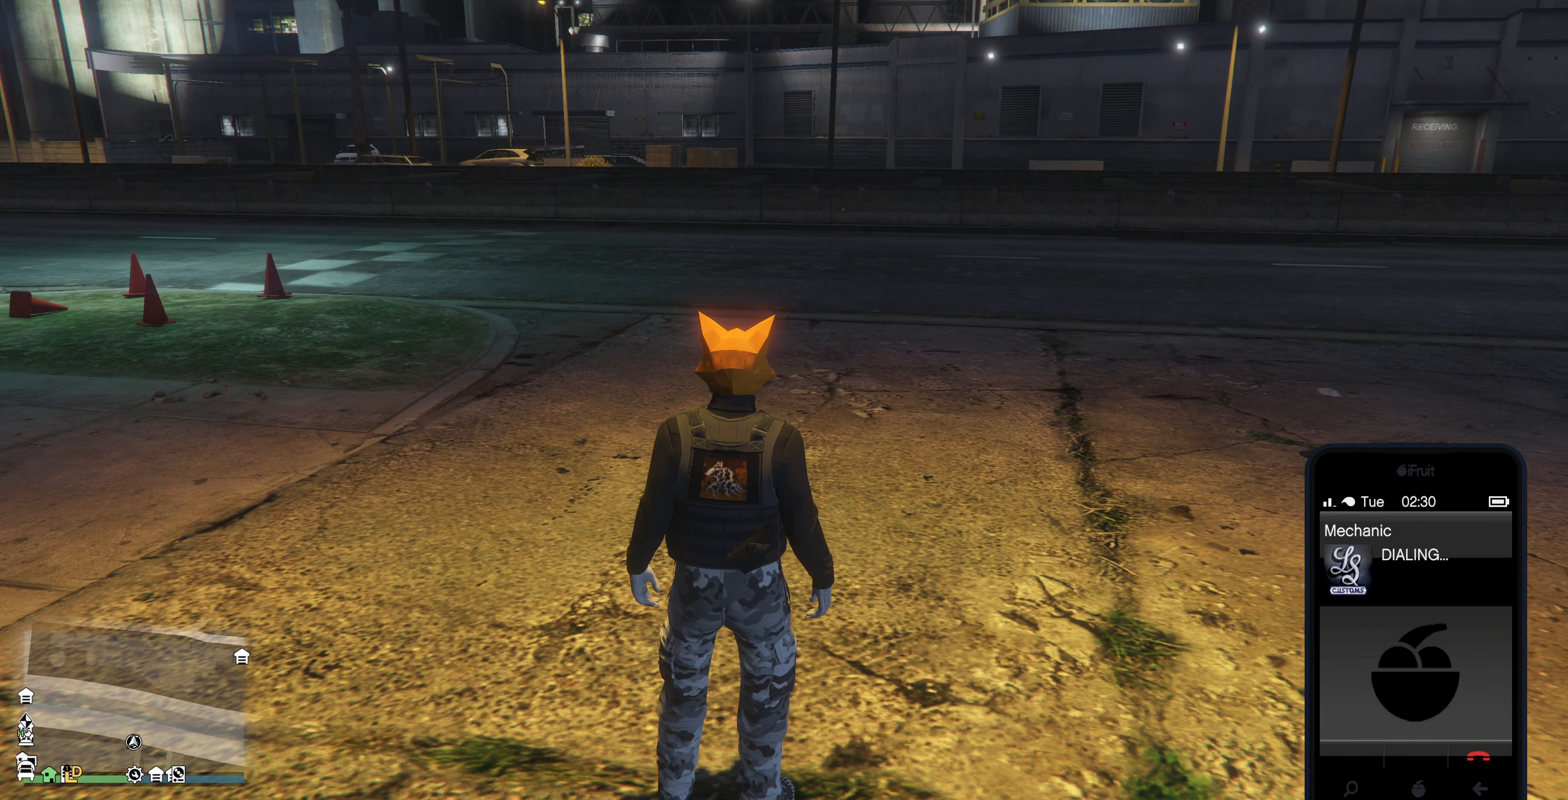
{"buttons": [], "left_stick": "up", "right_stick": "right", "events": [[67, "left_stick", "up"], [267, "right_stick", "right"]]}
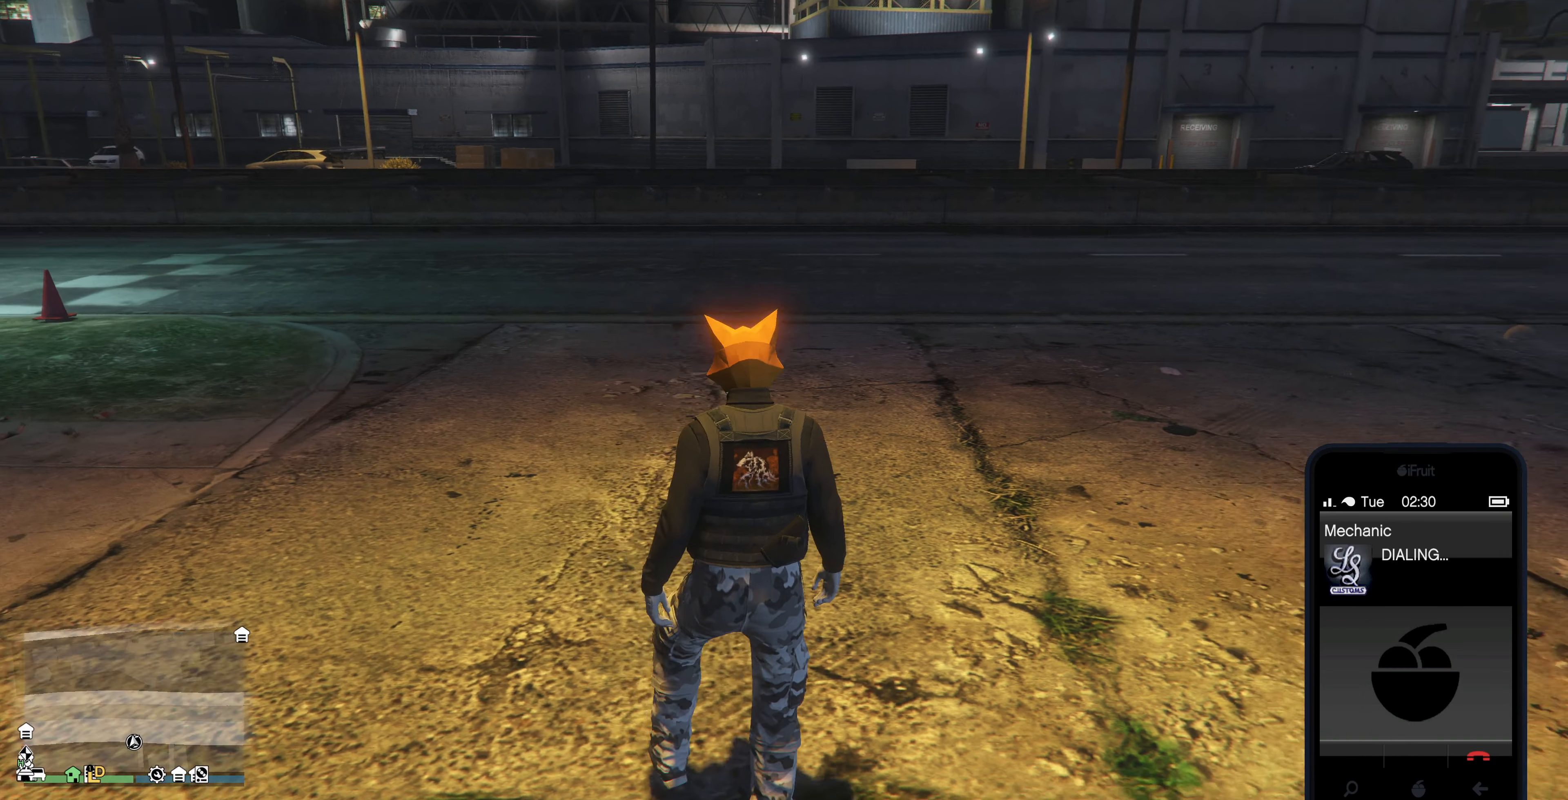
{"buttons": [], "left_stick": "up-left", "right_stick": "right", "events": [[133, "left_stick", "up-left"]]}
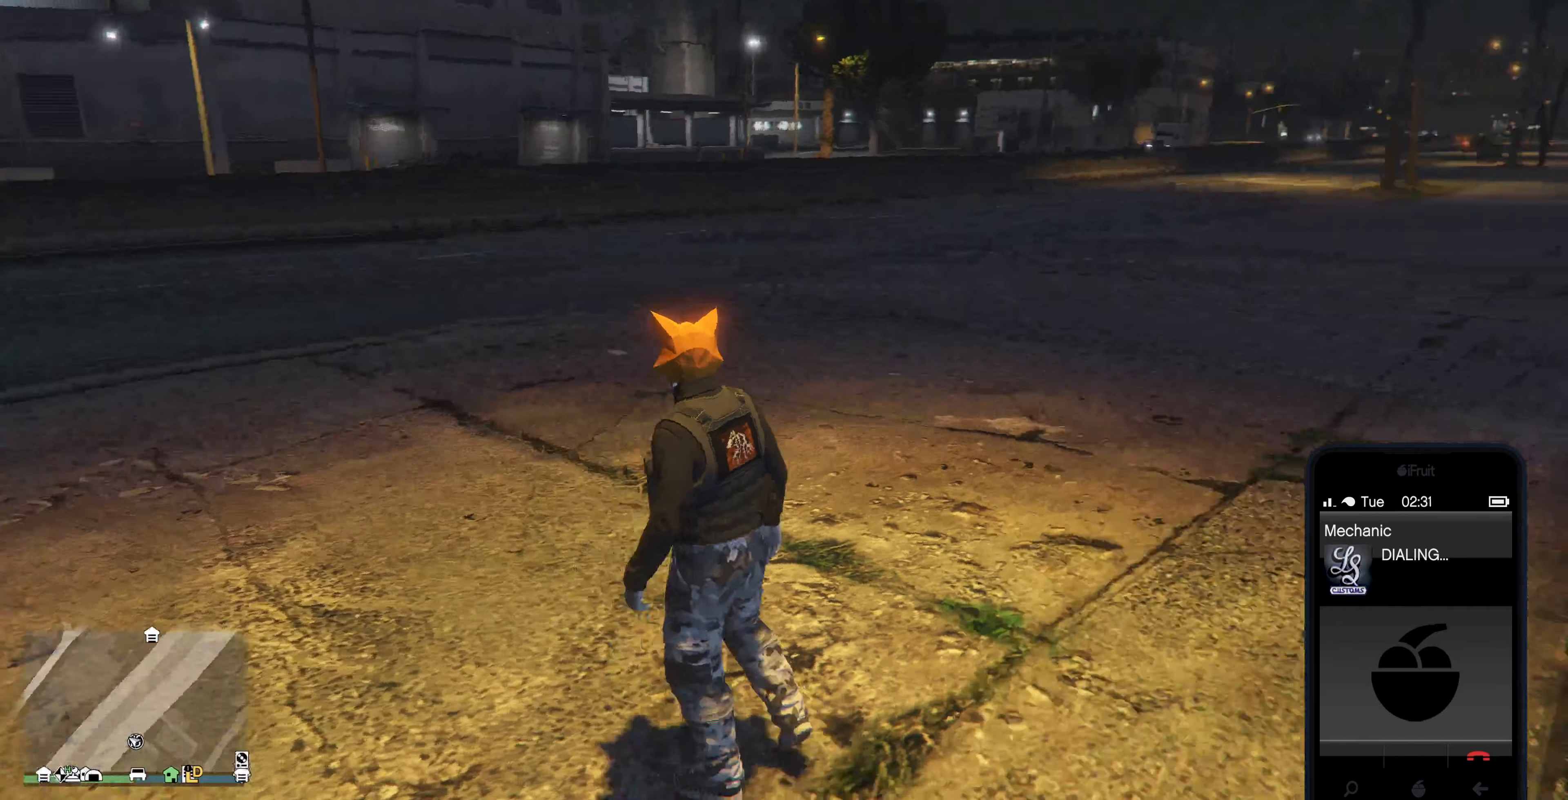
{"buttons": [], "left_stick": "up-left", "right_stick": "right", "events": []}
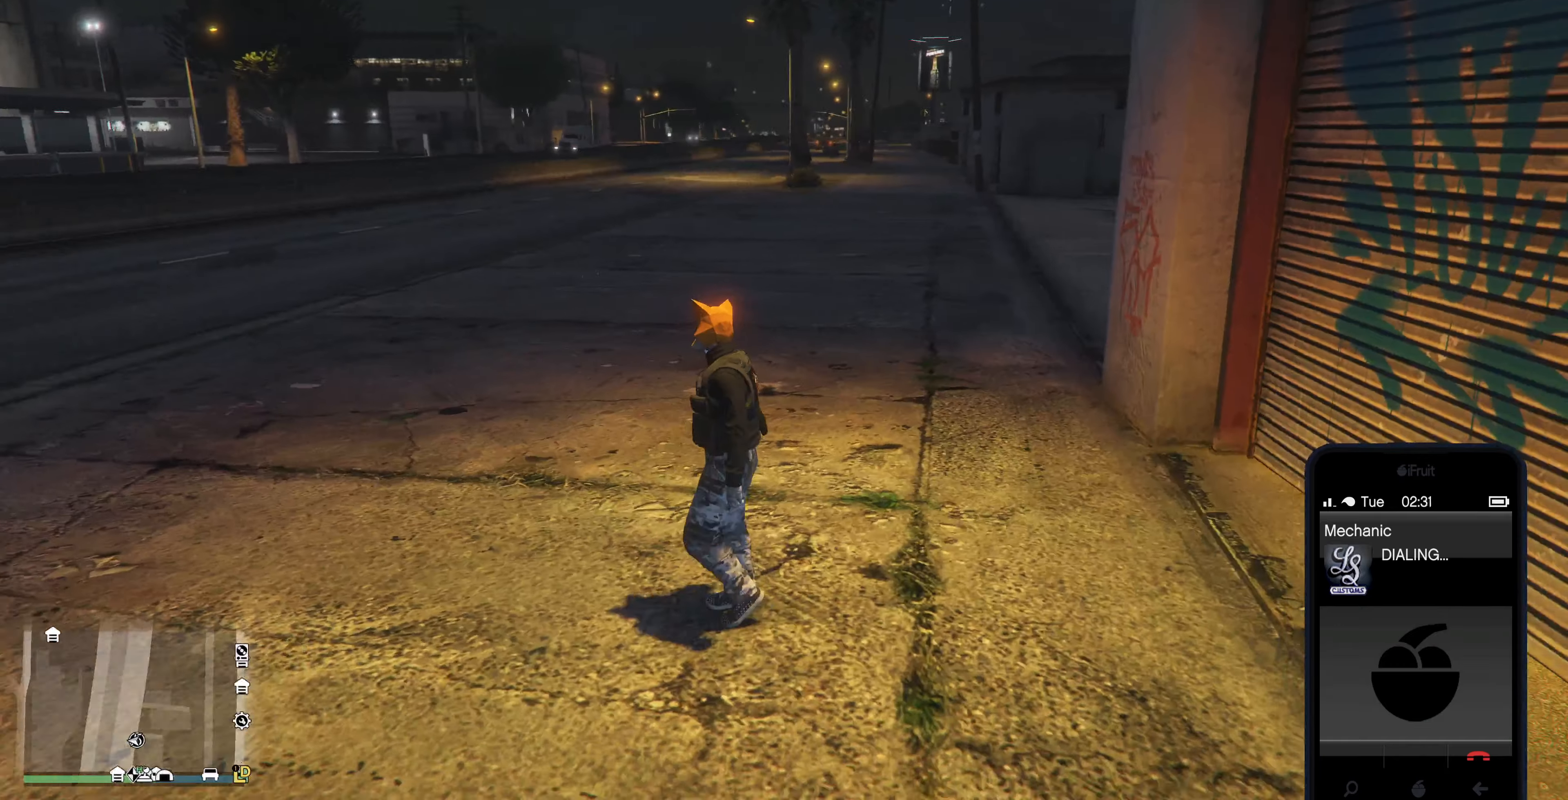
{"buttons": [], "left_stick": "up-left", "right_stick": "right", "events": []}
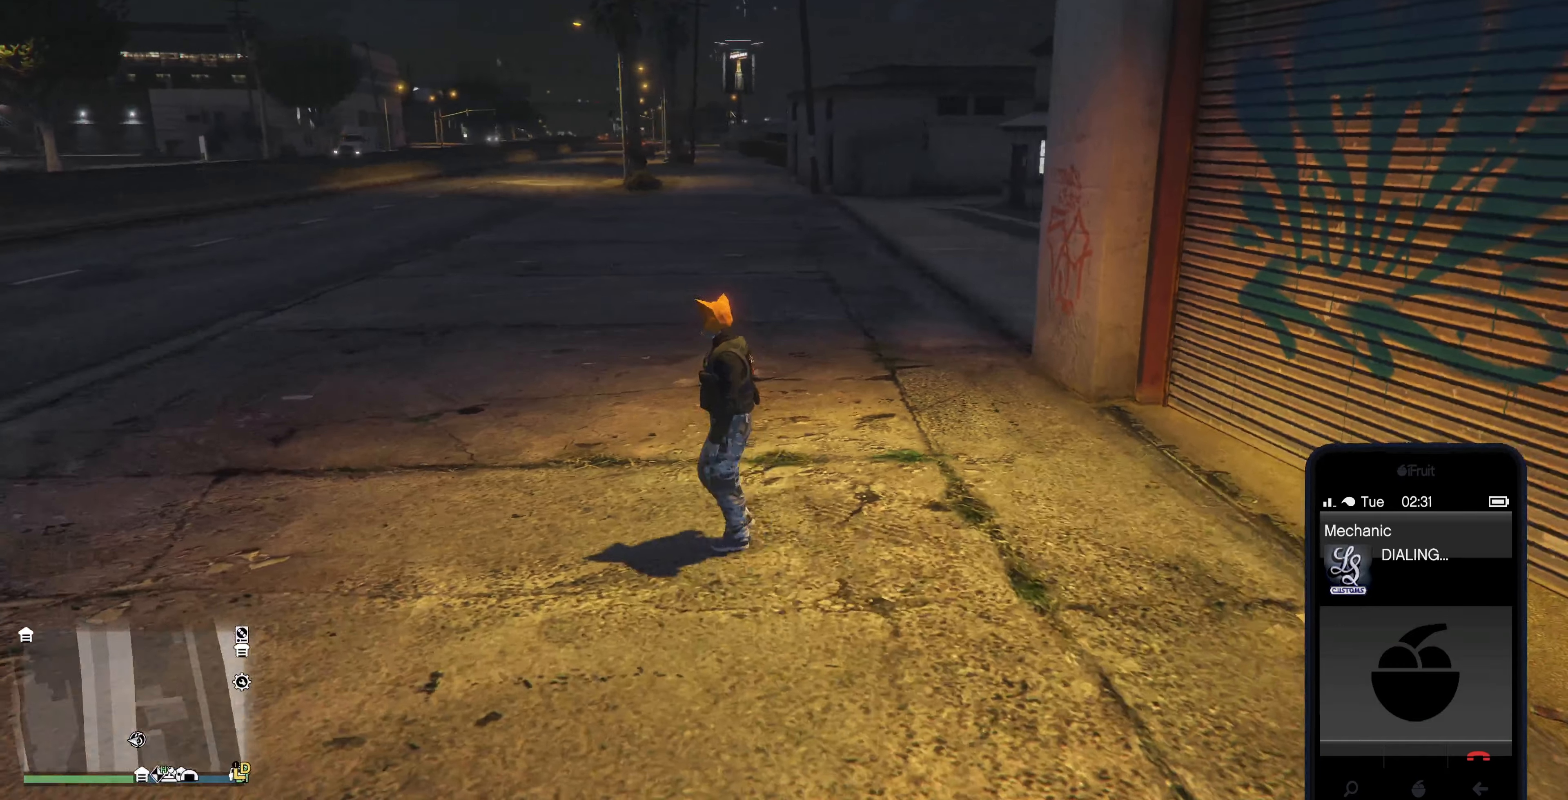
{"buttons": [], "left_stick": "up-left", "right_stick": "center", "events": [[33, "right_stick", "center"]]}
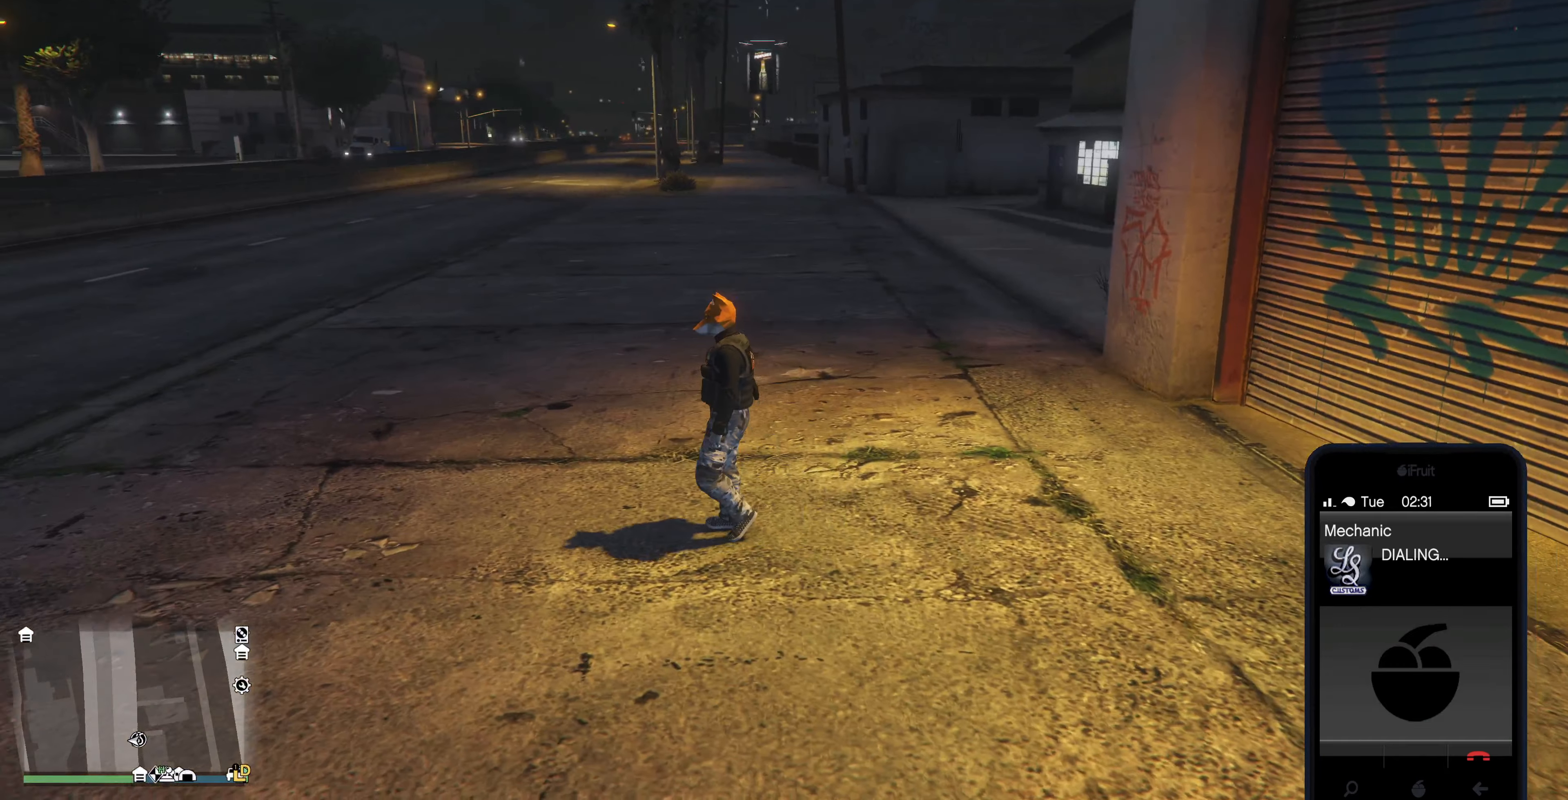
{"buttons": [], "left_stick": "up-left", "right_stick": "left", "events": [[33, "right_stick", "left"]]}
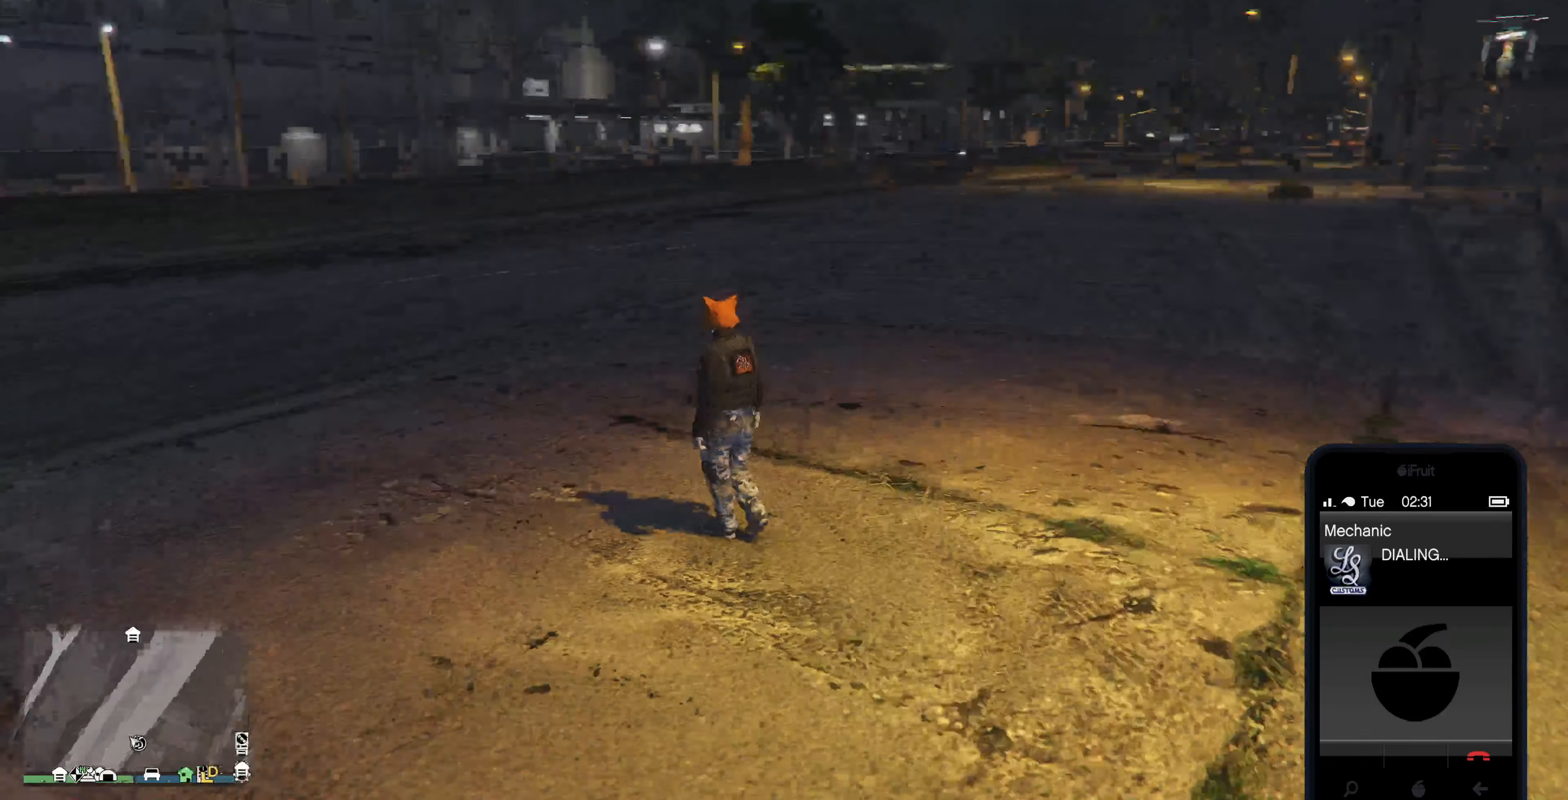
{"buttons": [], "left_stick": "up-right", "right_stick": "left", "events": [[333, "left_stick", "up"], [500, "left_stick", "up-right"]]}
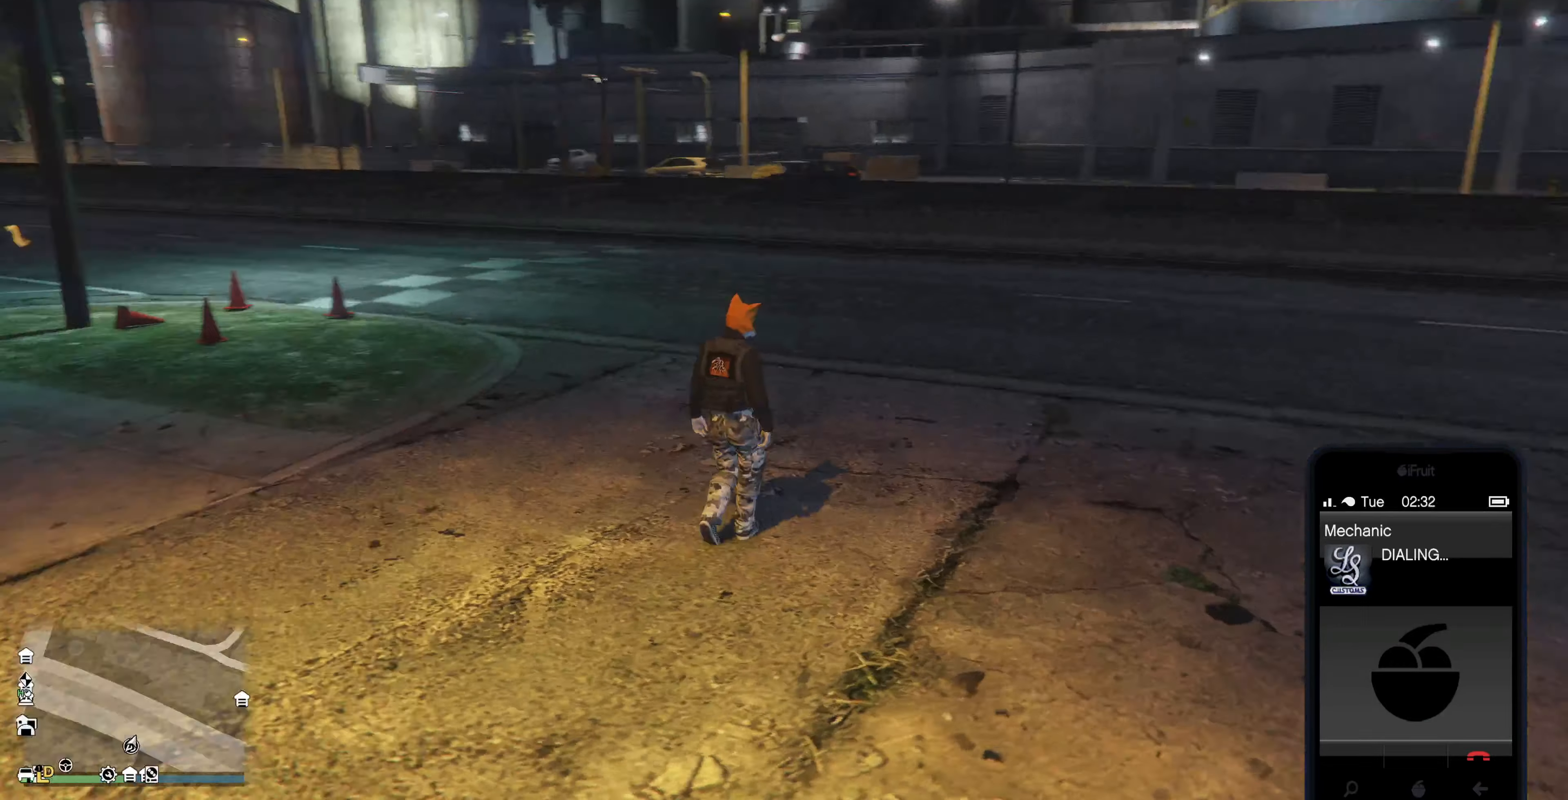
{"buttons": [], "left_stick": "up-right", "right_stick": "left", "events": [[233, "right_stick", "center"], [366, "right_stick", "left"]]}
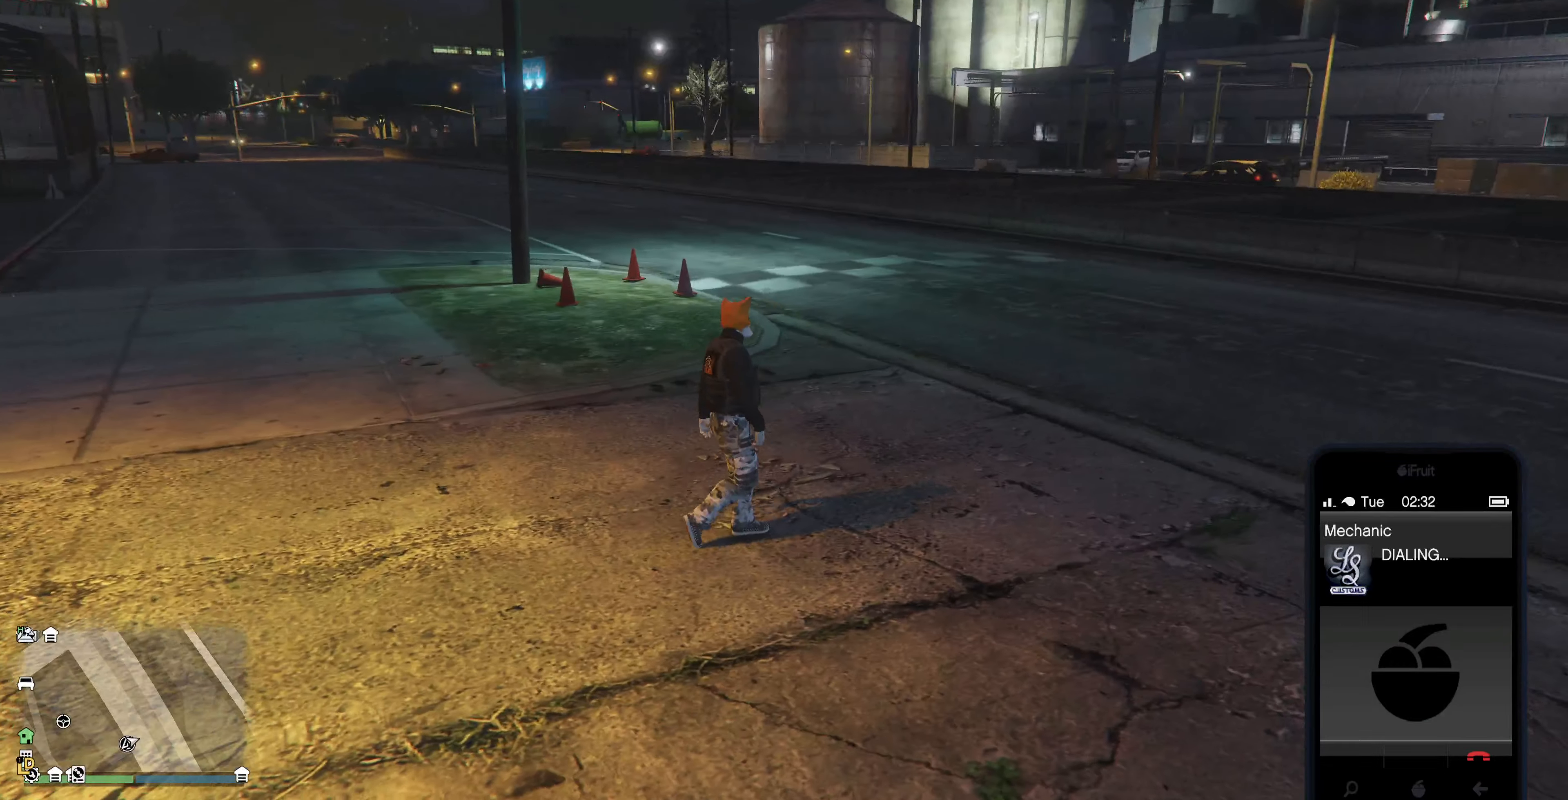
{"buttons": [], "left_stick": "center", "right_stick": "center", "events": [[33, "right_stick", "center"], [166, "left_stick", "center"], [200, "right_stick", "left"], [500, "right_stick", "center"]]}
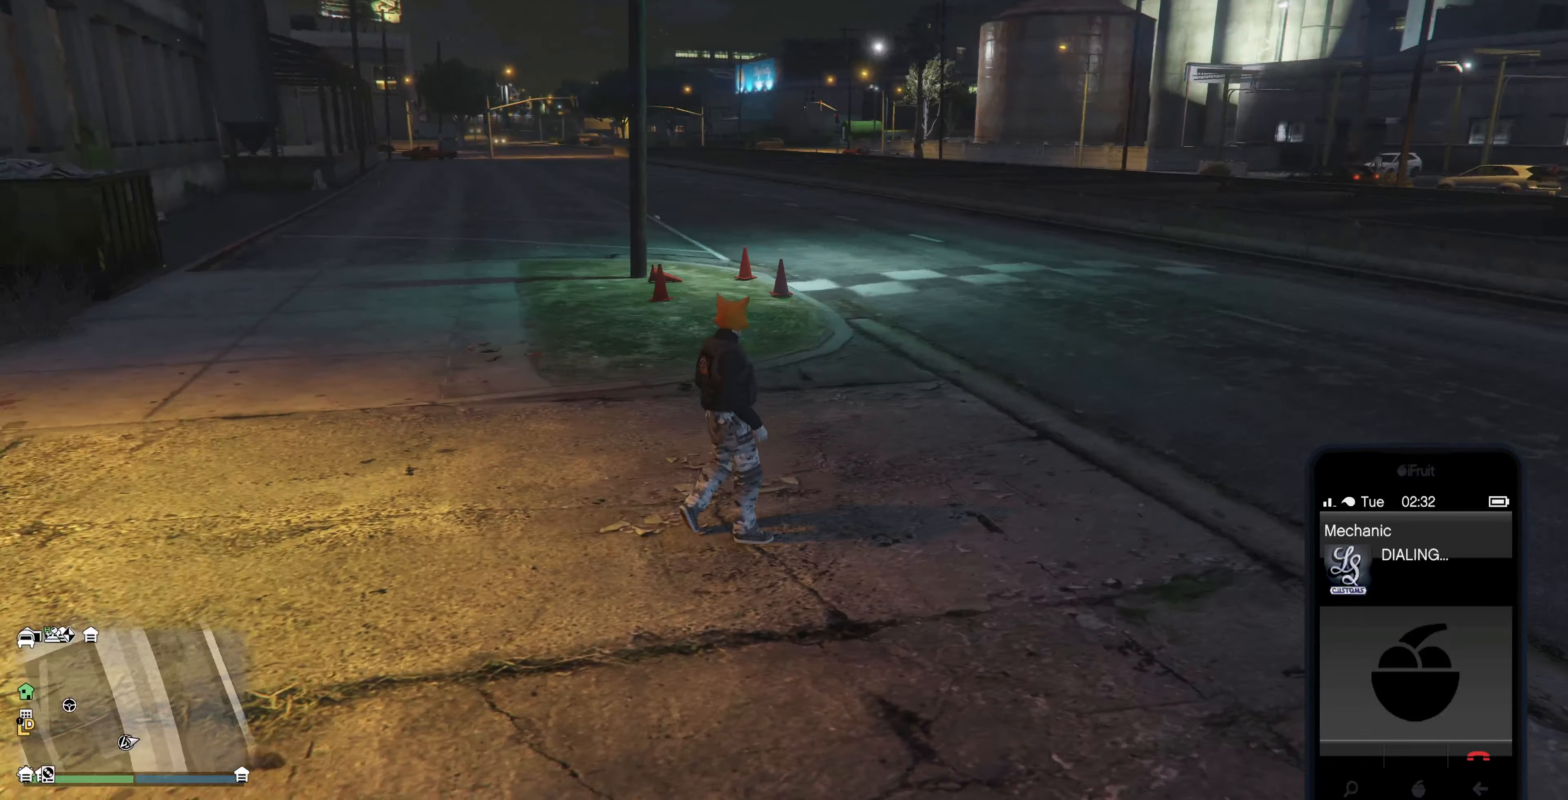
{"buttons": [], "left_stick": "center", "right_stick": "center", "events": []}
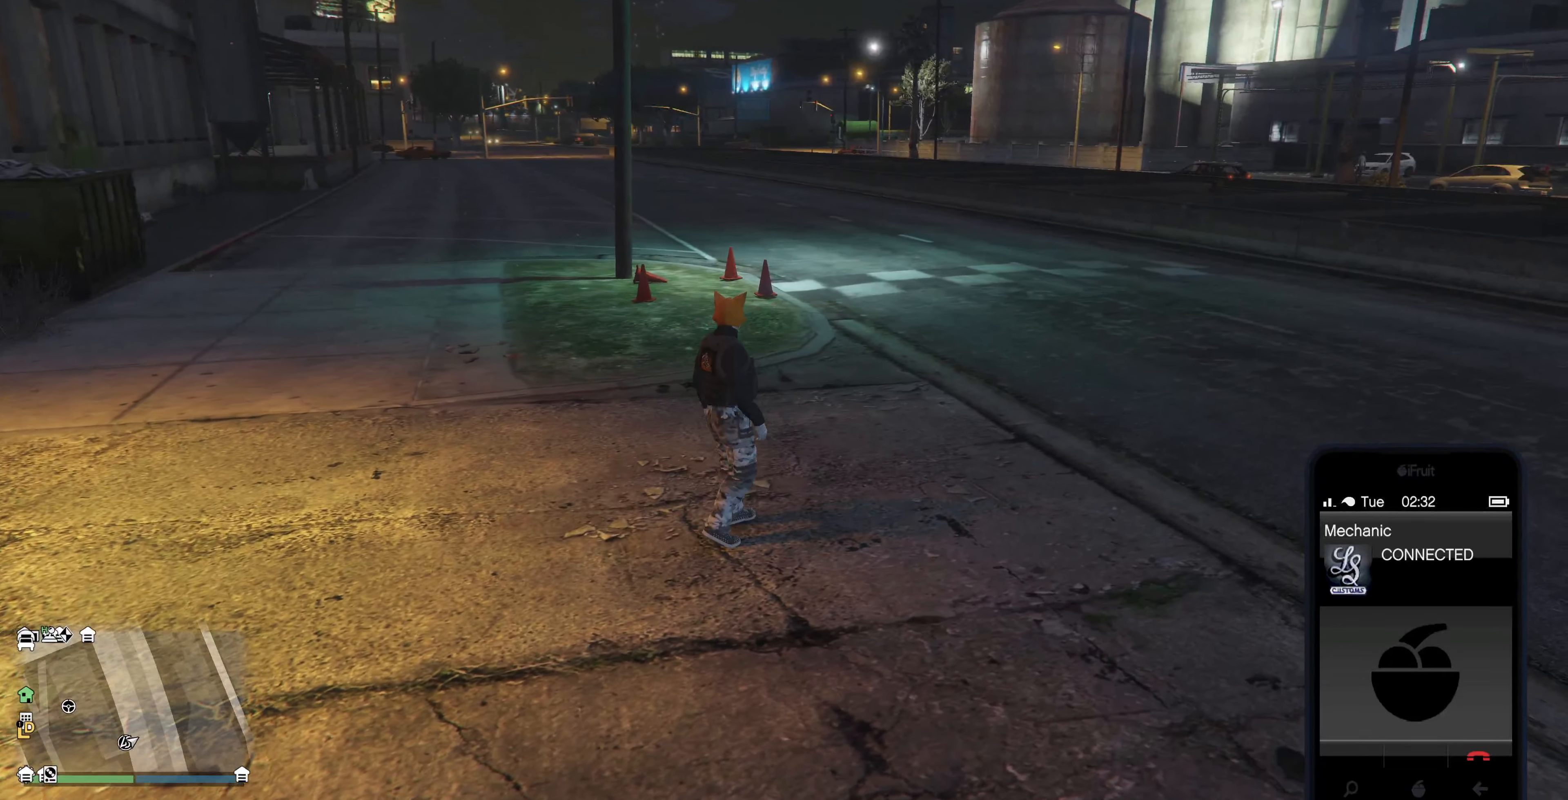
{"buttons": [], "left_stick": "center", "right_stick": "center", "events": []}
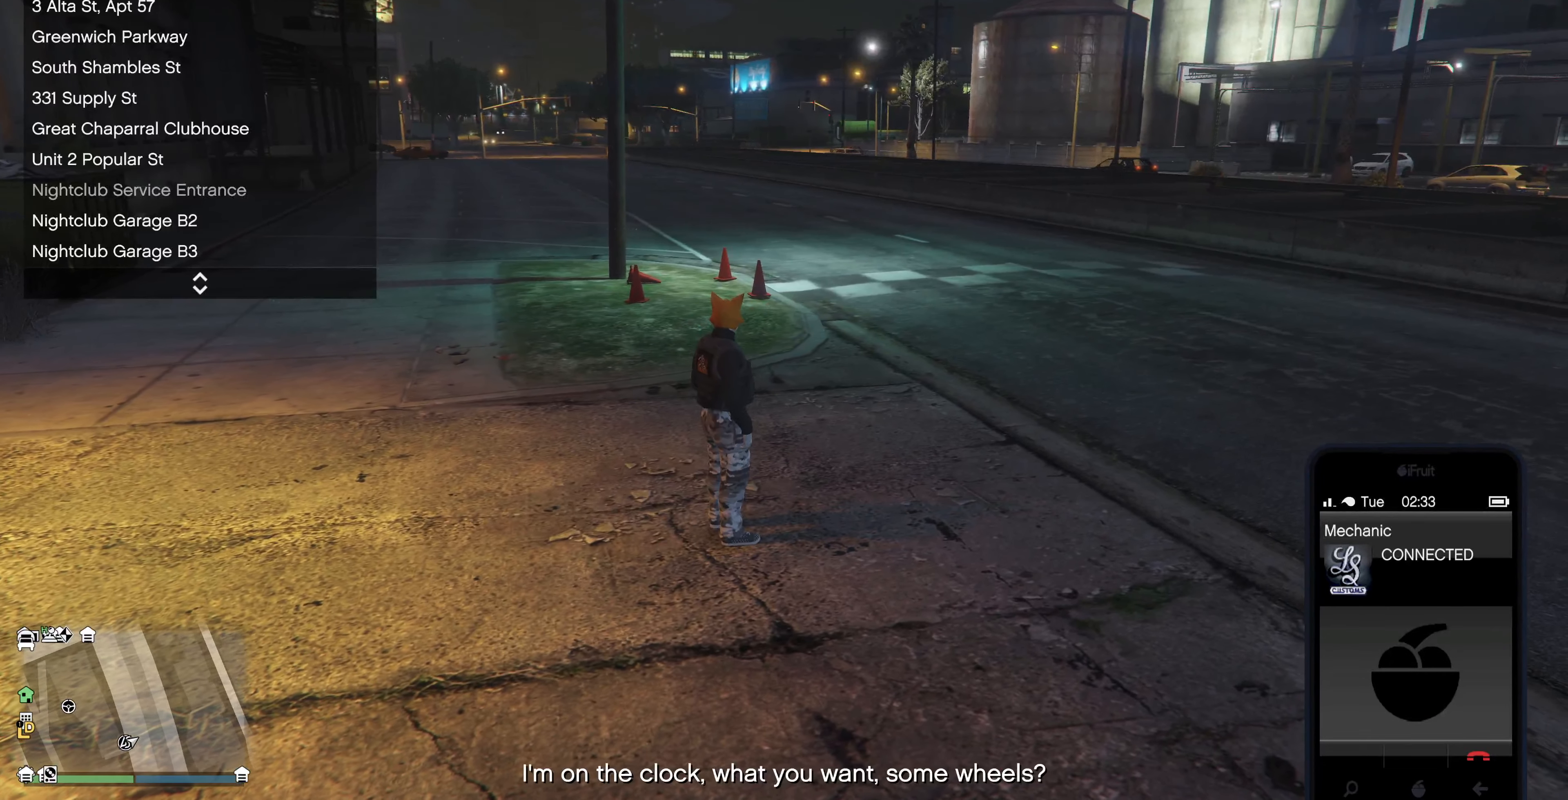
{"buttons": [], "left_stick": "center", "right_stick": "center", "events": []}
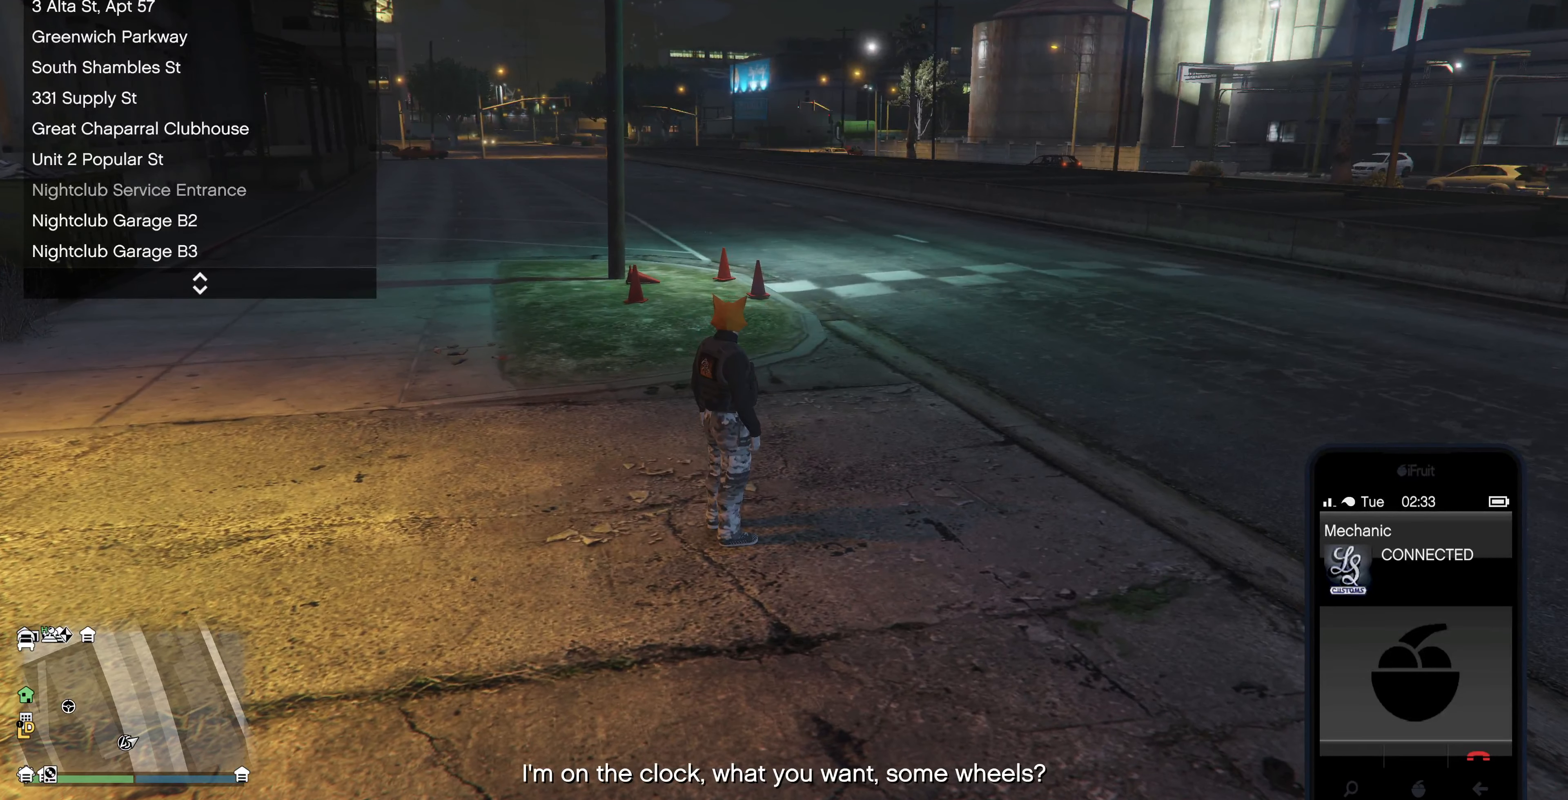
{"buttons": [], "left_stick": "center", "right_stick": "center", "events": [[234, "DPAD_UP", "down"], [367, "DPAD_UP", "up"]]}
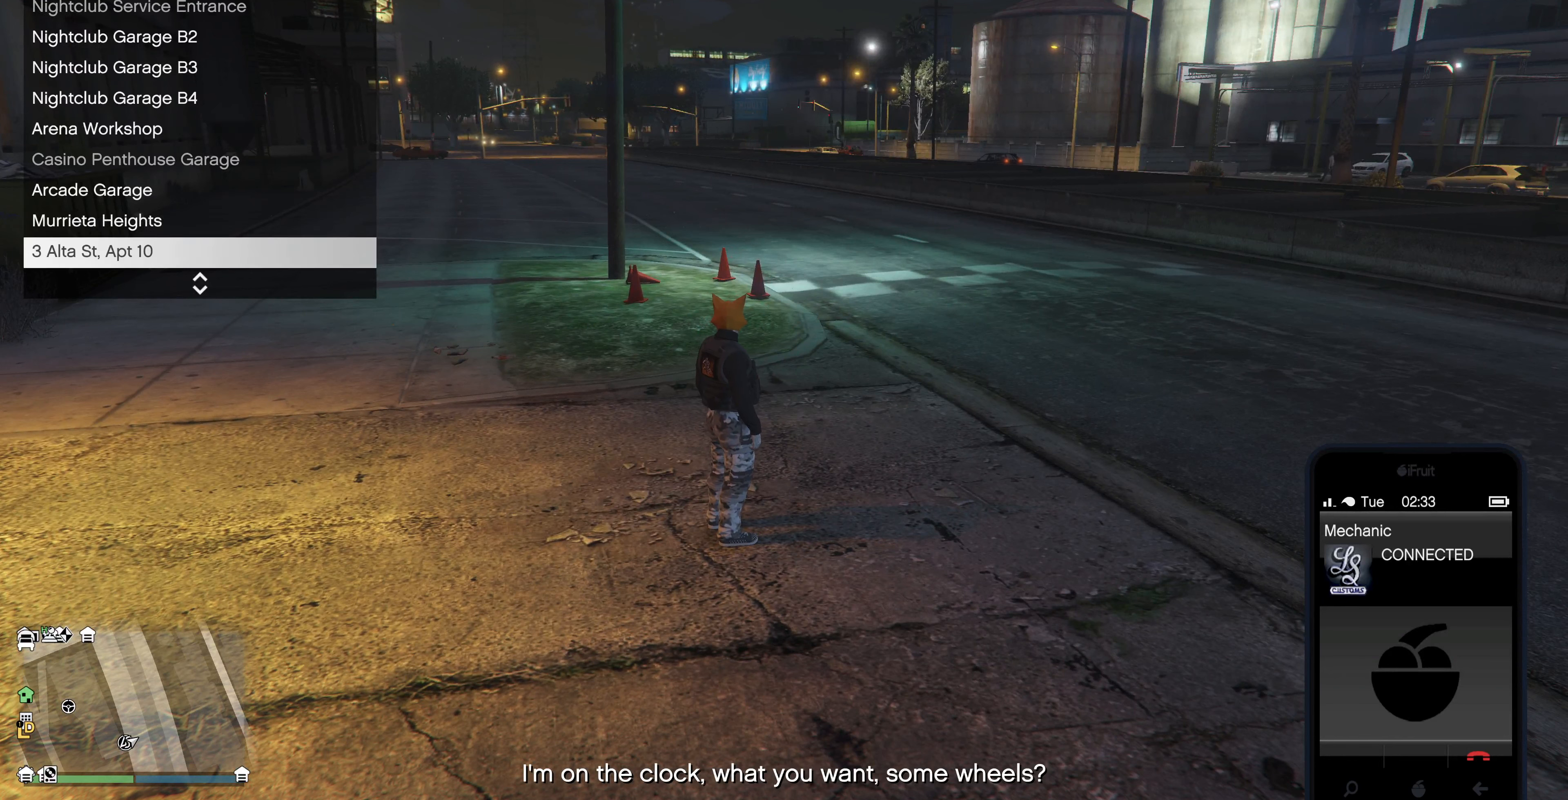
{"buttons": [], "left_stick": "center", "right_stick": "center", "events": [[234, "CROSS", "down"], [367, "CROSS", "up"]]}
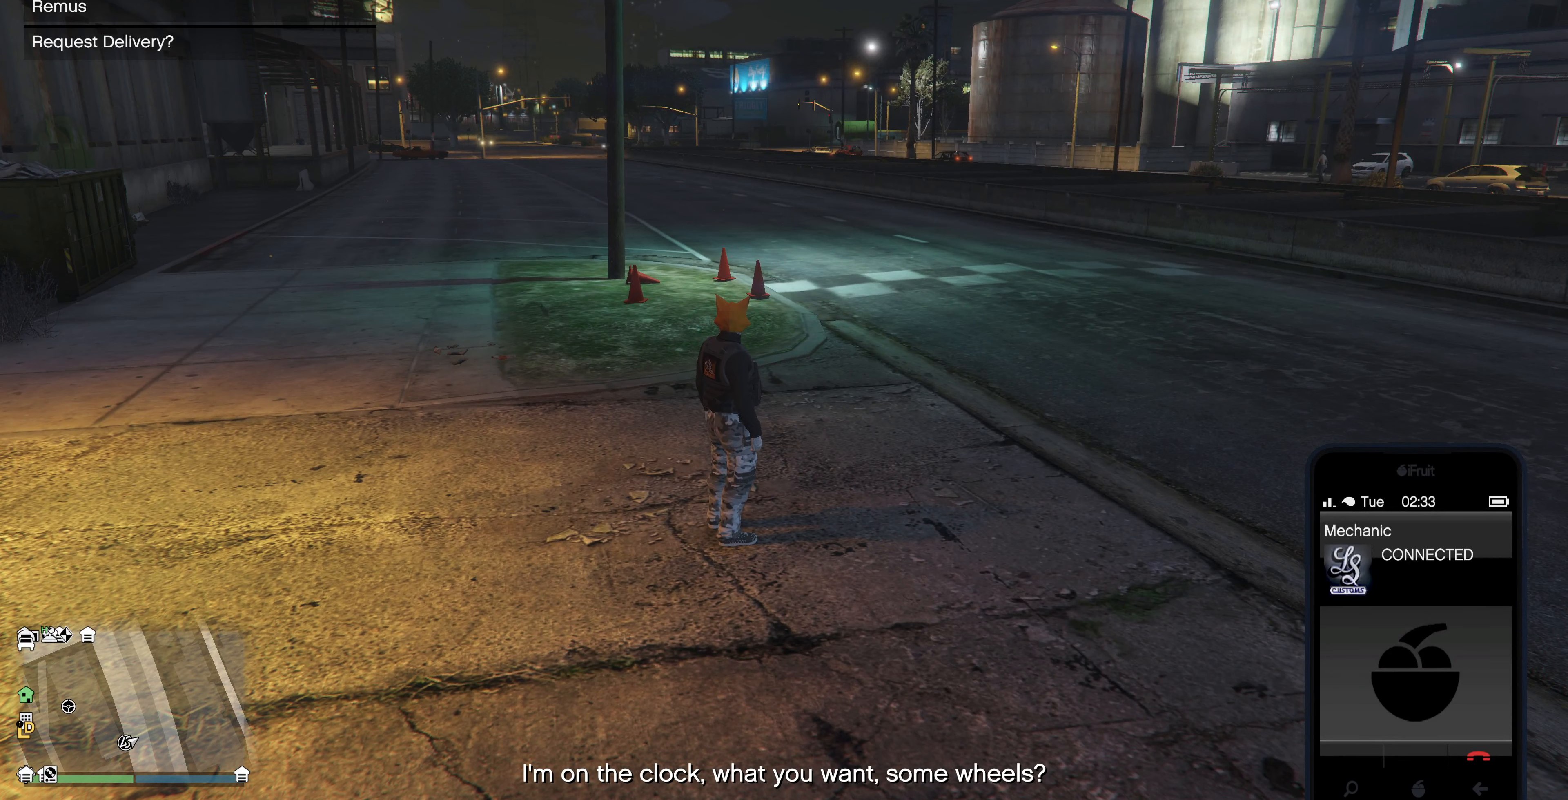
{"buttons": [], "left_stick": "center", "right_stick": "center", "events": []}
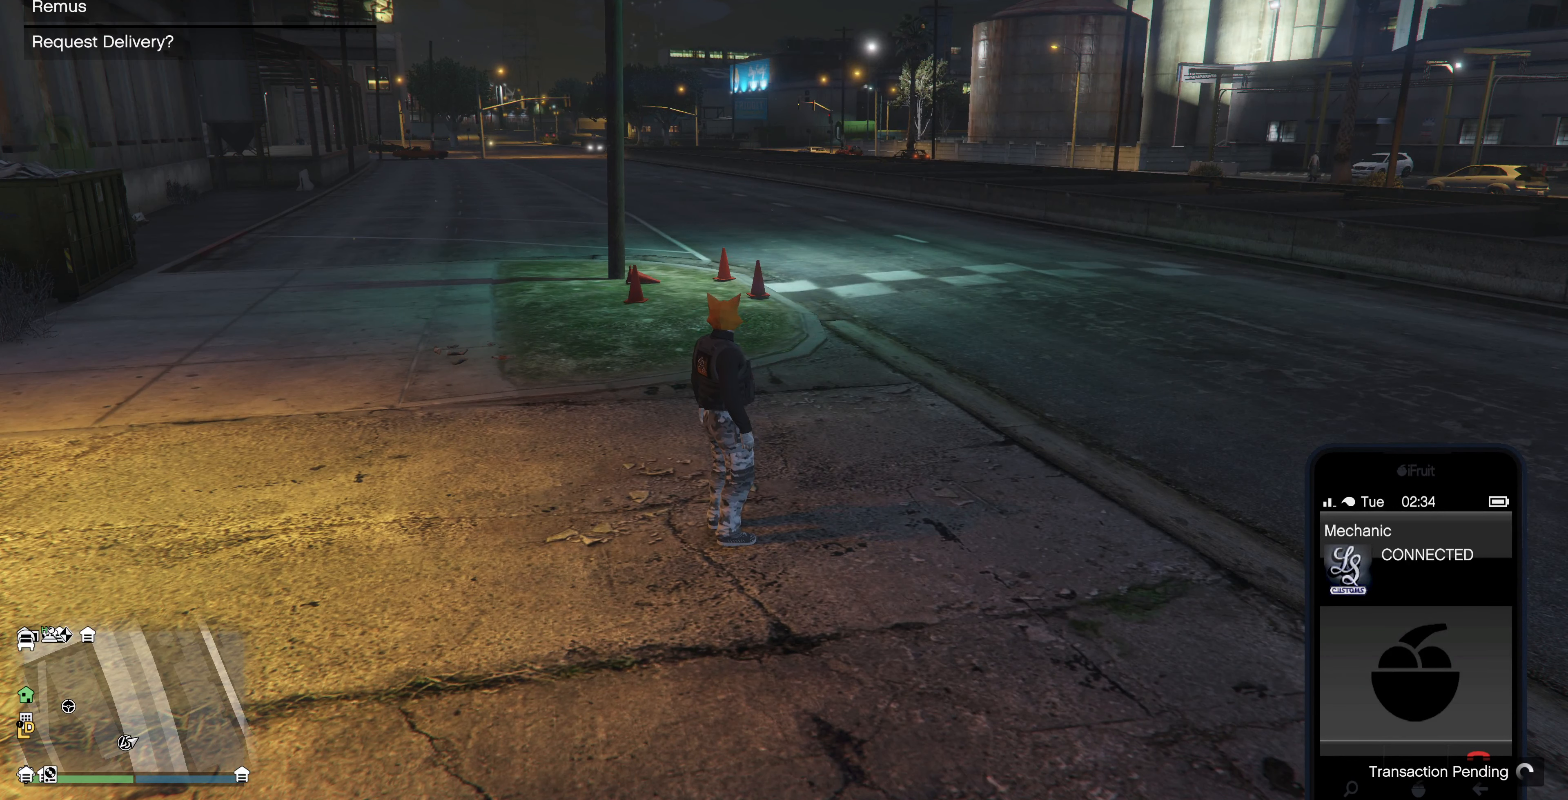
{"buttons": ["CROSS"], "left_stick": "center", "right_stick": "center", "events": [[200, "DPAD_DOWN", "down"], [300, "DPAD_DOWN", "up"], [467, "CROSS", "down"]]}
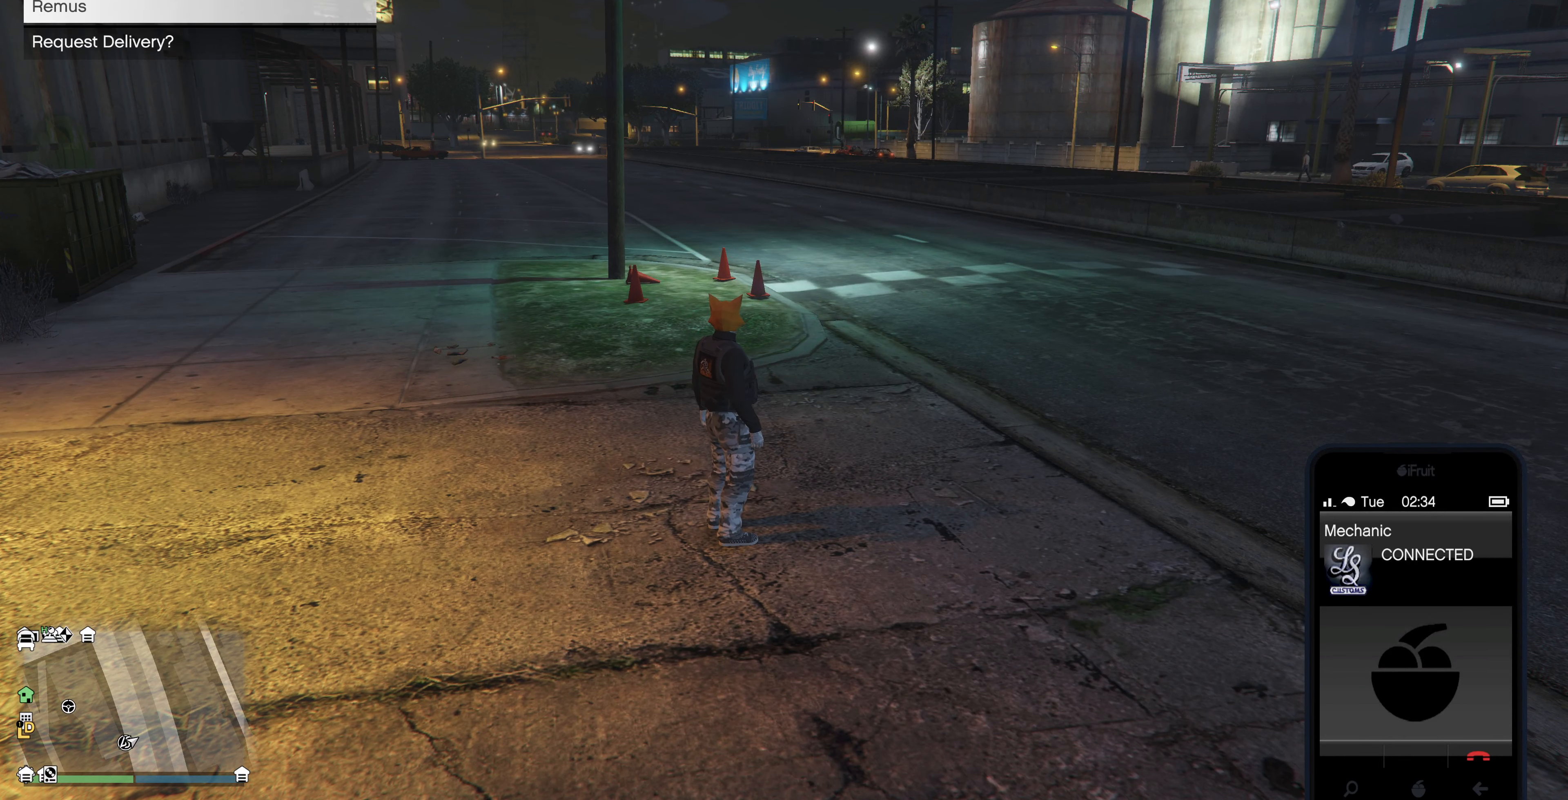
{"buttons": [], "left_stick": "center", "right_stick": "center", "events": [[67, "CROSS", "up"]]}
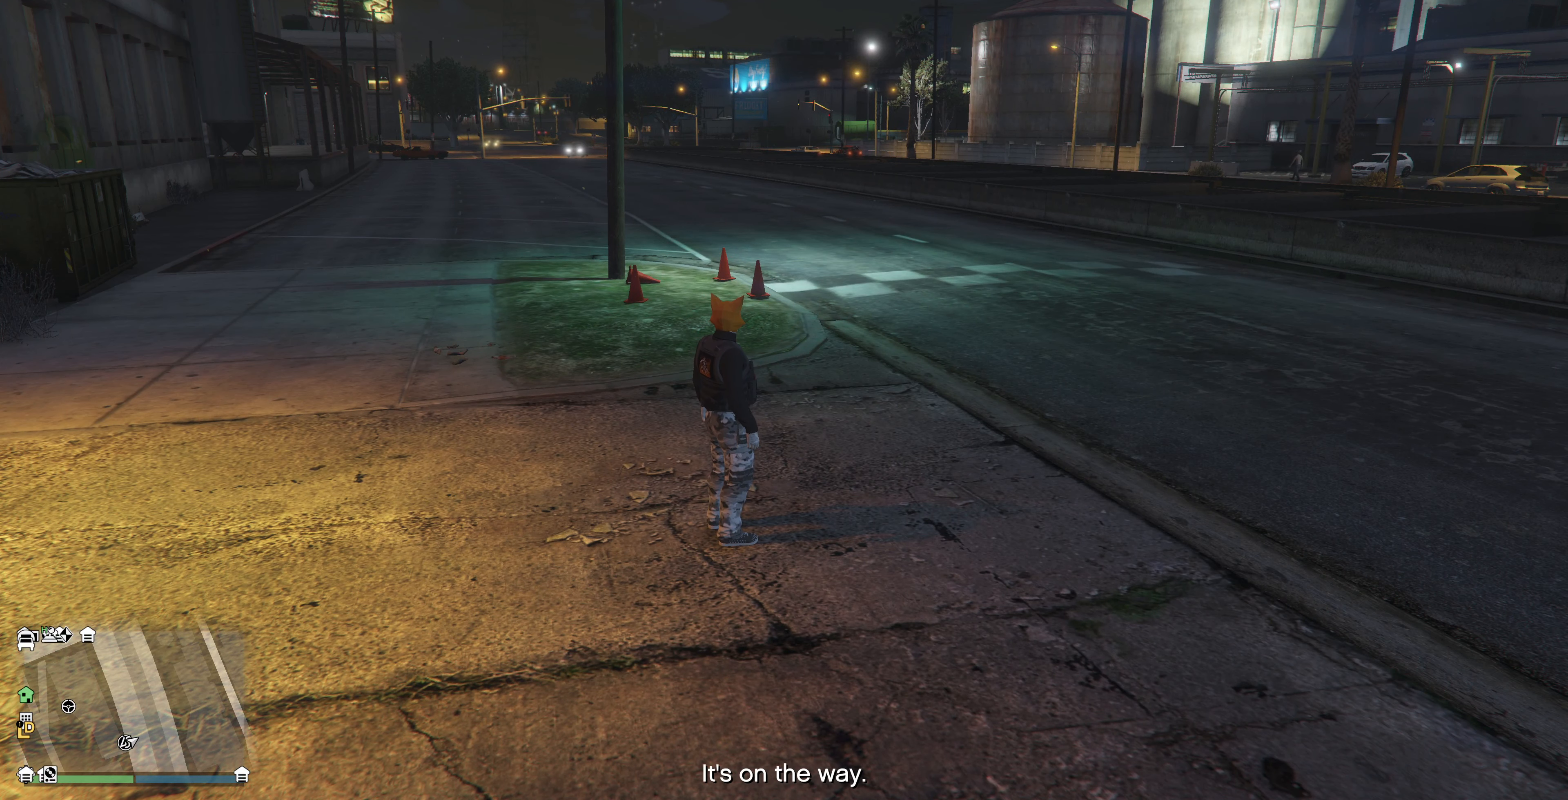
{"buttons": [], "left_stick": "center", "right_stick": "center", "events": []}
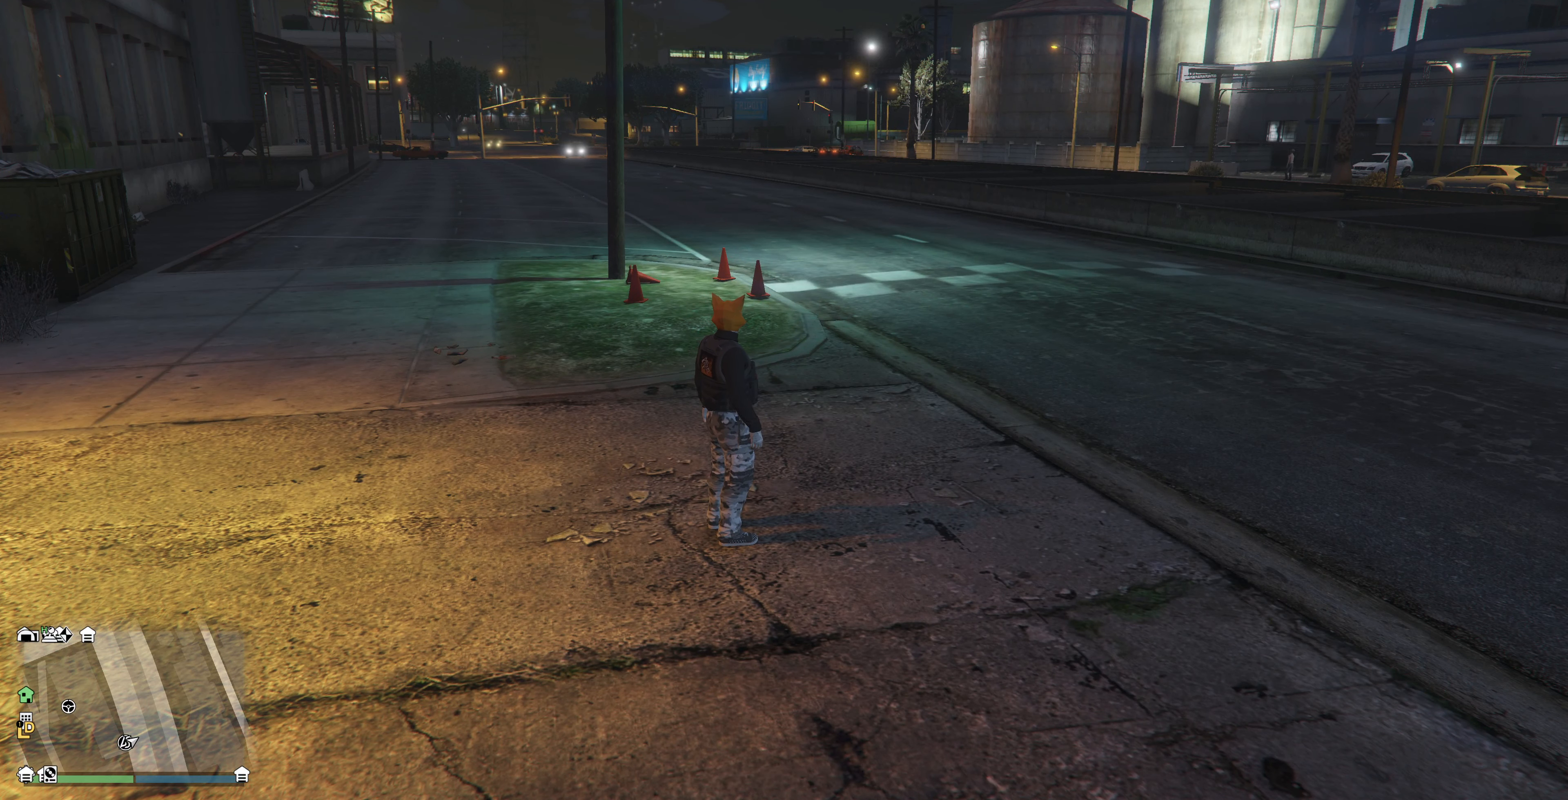
{"buttons": [], "left_stick": "center", "right_stick": "center", "events": []}
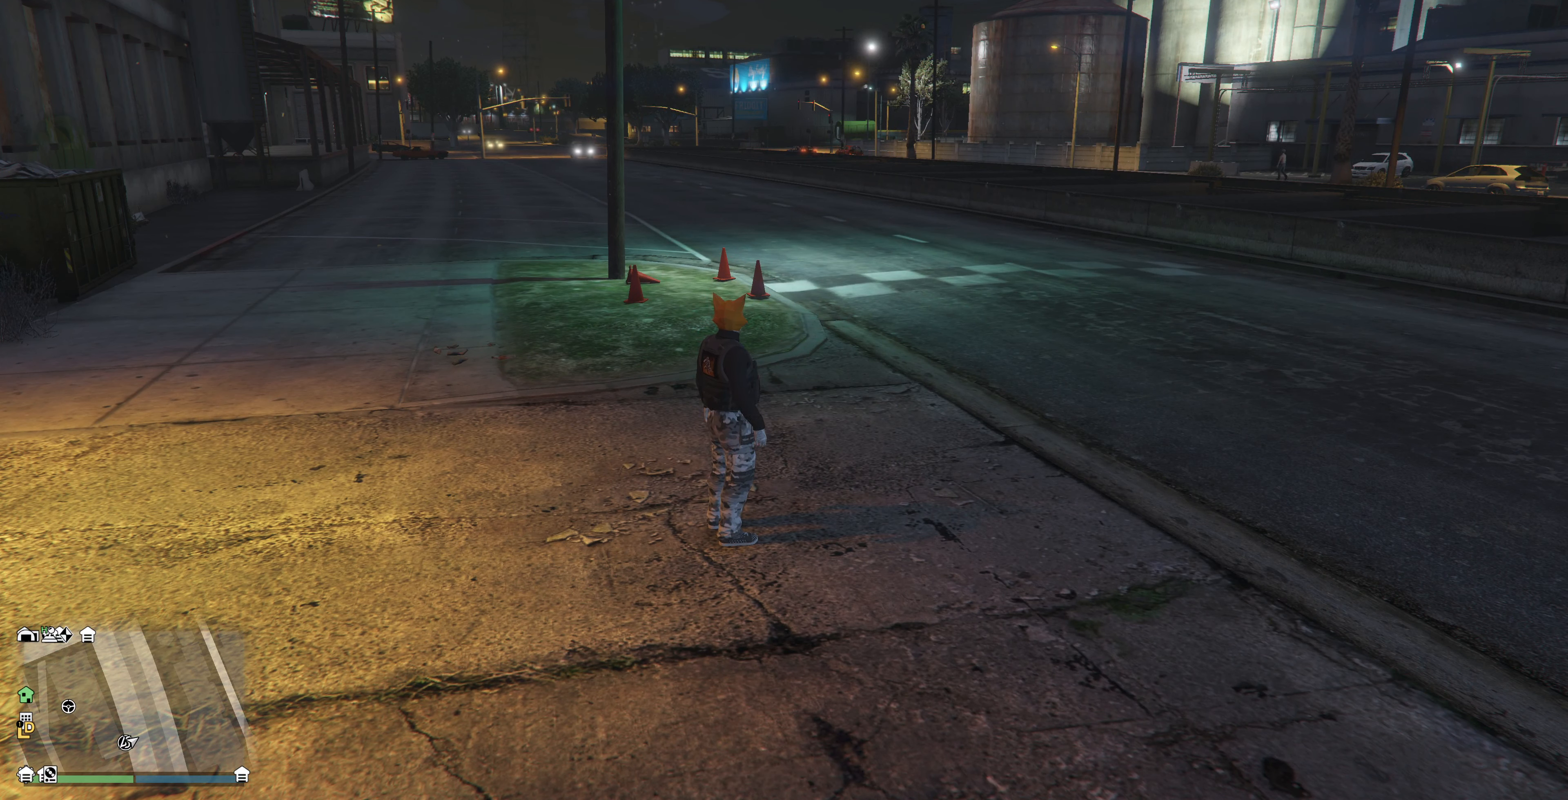
{"buttons": [], "left_stick": "center", "right_stick": "center", "events": []}
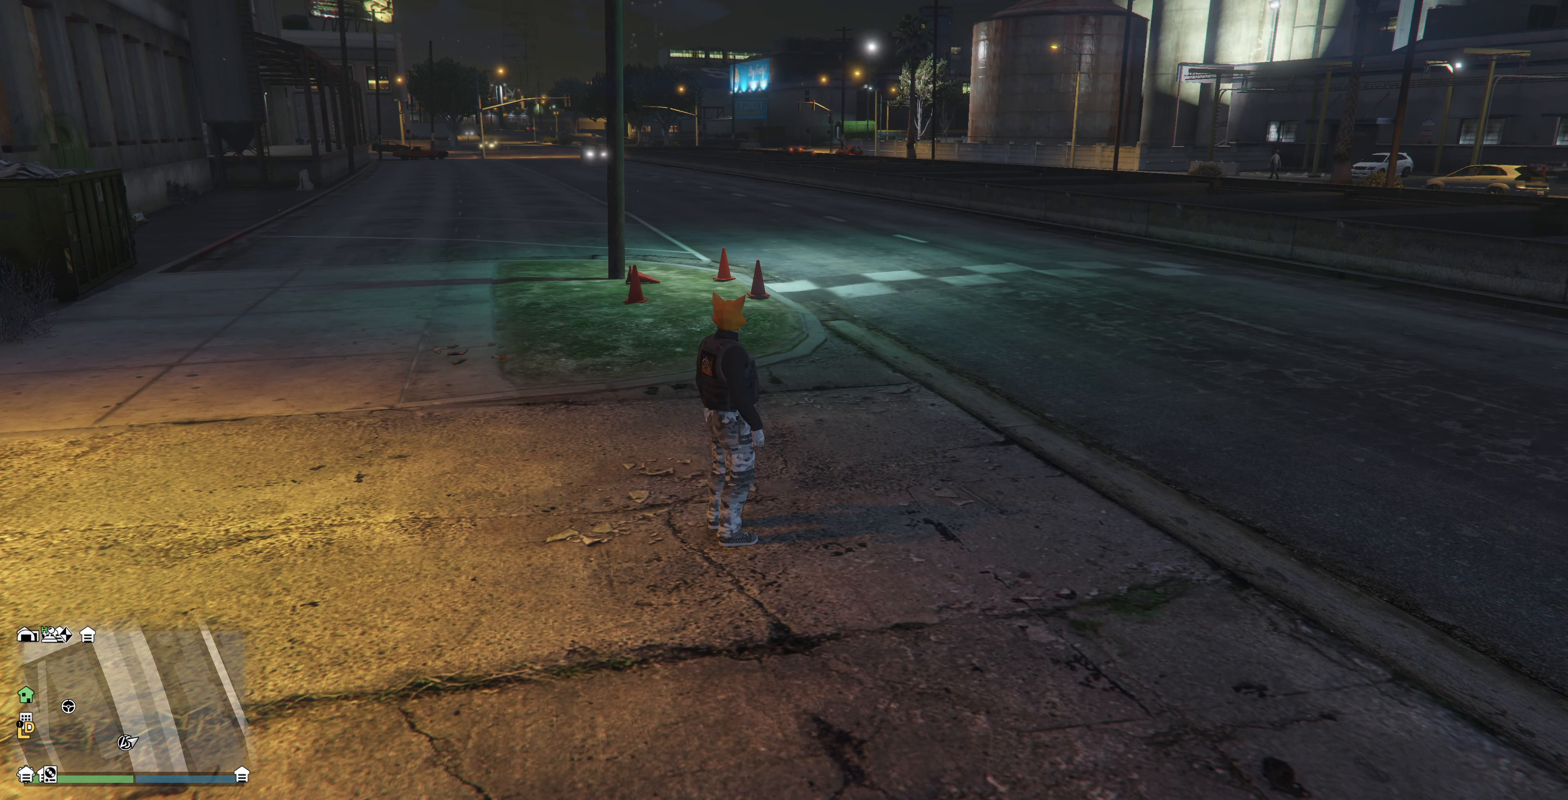
{"buttons": [], "left_stick": "center", "right_stick": "center", "events": []}
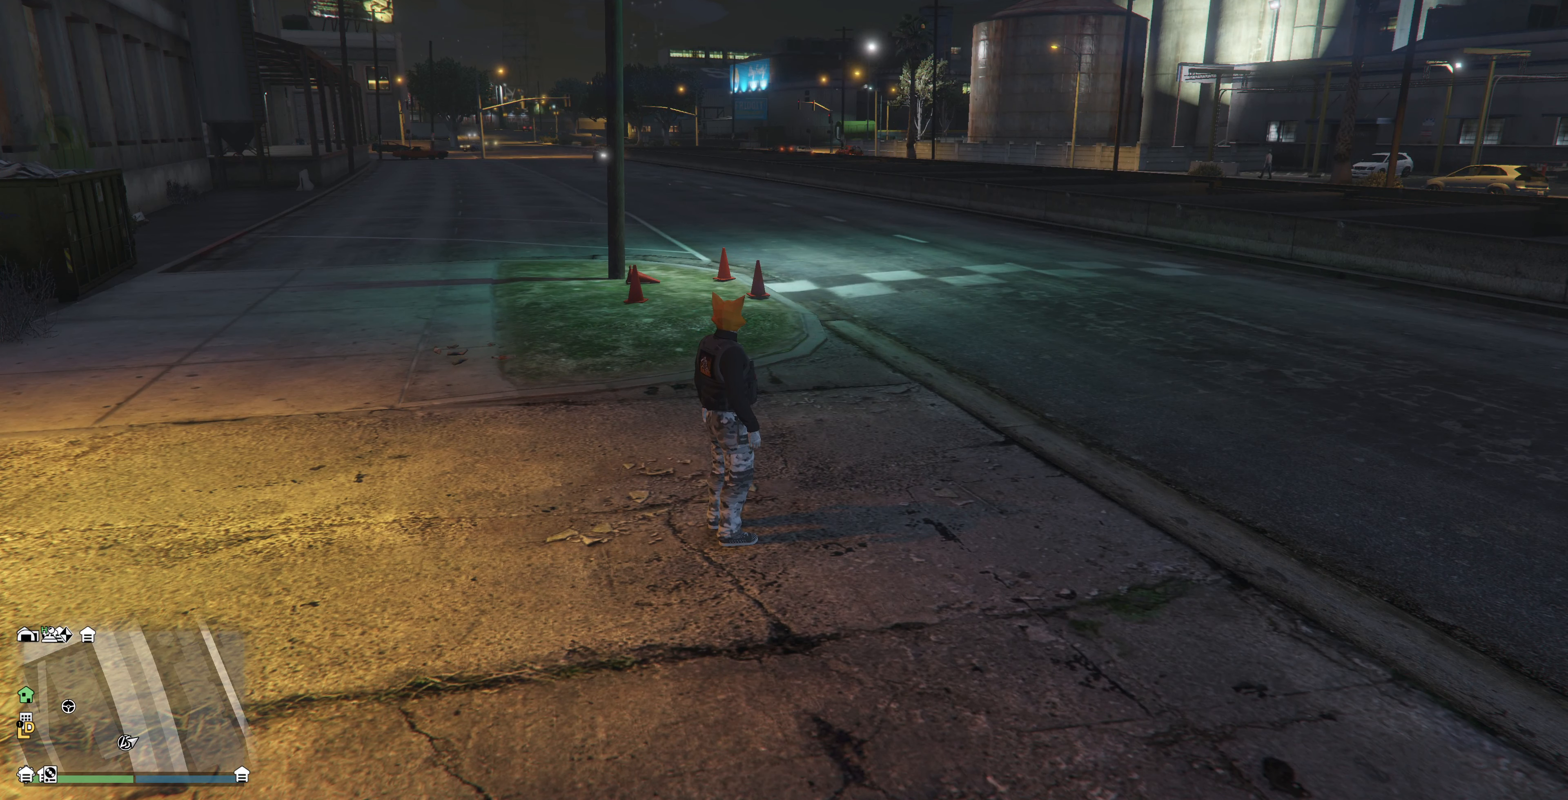
{"buttons": [], "left_stick": "center", "right_stick": "center", "events": []}